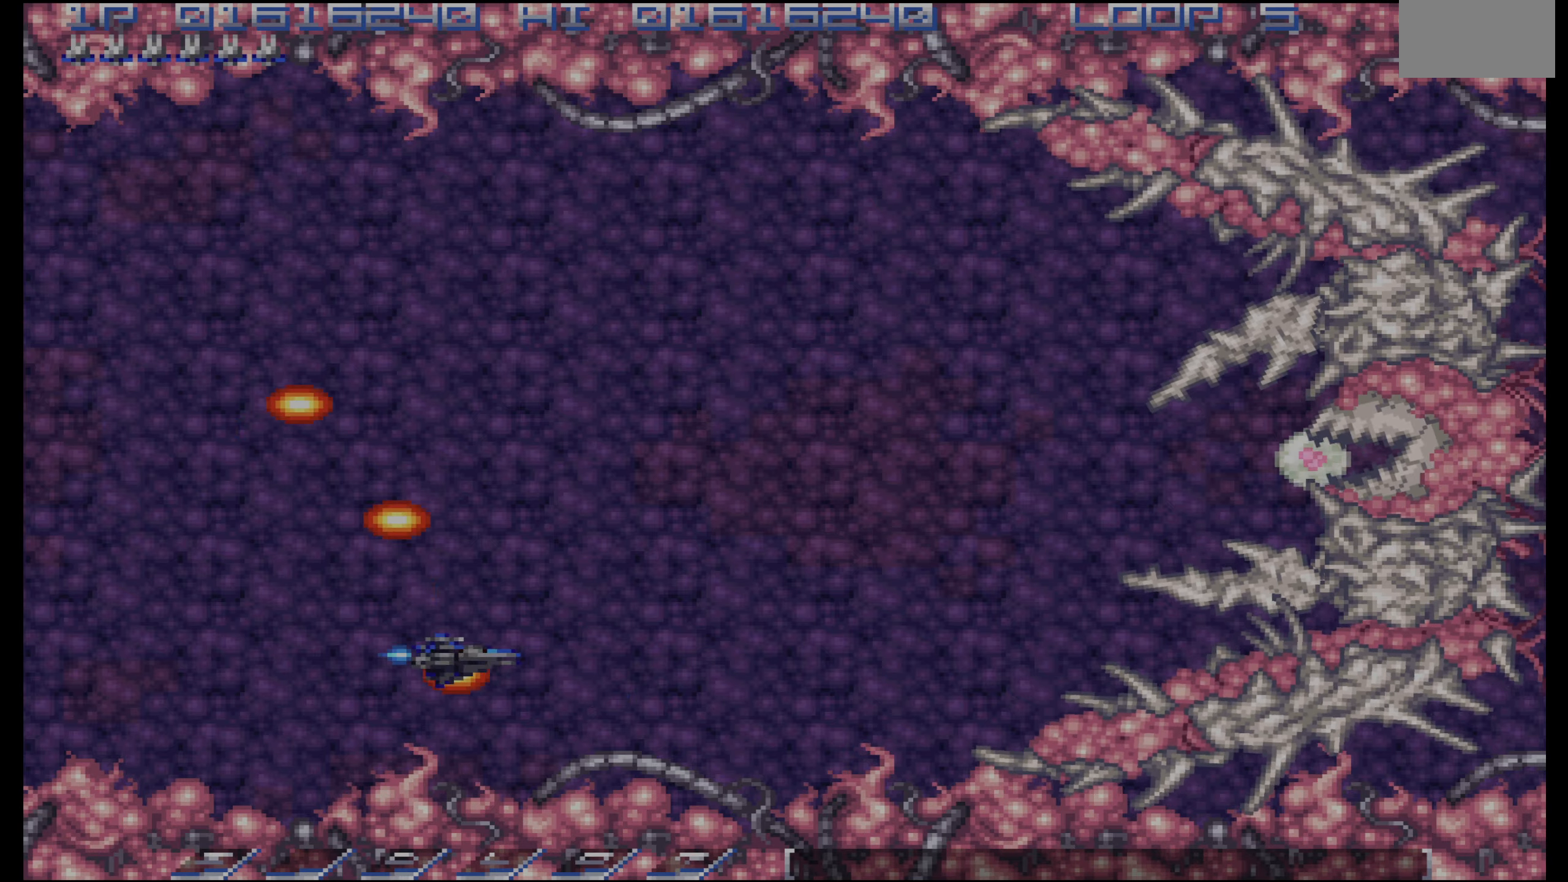
Gameplay with a controller (PlayStation layout); each line is a JSON object with the inputs held at the frame after it (dt_ms = milliseconds from this image to that frame). "events" lists button and stick changes between this image and that frame as [ms after this image, input, new state], when the widget could be followed in between. Not read: L3 R3.
{"dt_ms": 500, "buttons": ["DPAD_UP", "DPAD_LEFT"], "events": [[84, "DPAD_LEFT", "down"], [184, "DPAD_UP", "down"], [217, "DPAD_LEFT", "up"], [234, "DPAD_LEFT", "down"], [250, "DPAD_UP", "up"], [417, "DPAD_UP", "down"]]}
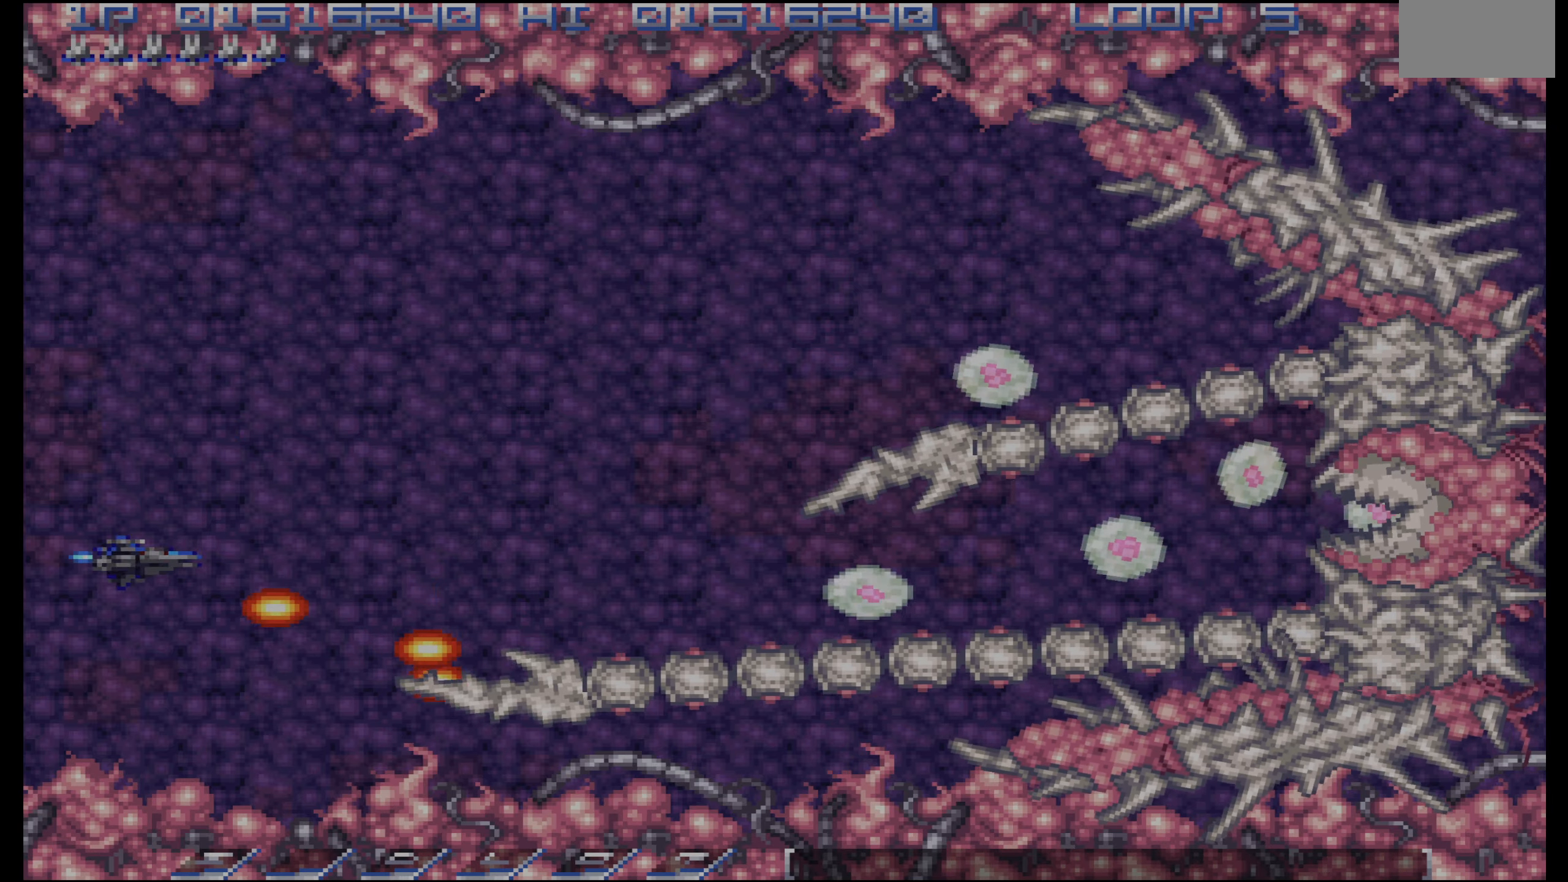
{"dt_ms": 500, "buttons": [], "events": [[17, "DPAD_UP", "up"], [84, "DPAD_UP", "down"], [184, "DPAD_LEFT", "up"], [184, "DPAD_UP", "up"], [267, "DPAD_UP", "down"], [367, "DPAD_UP", "up"]]}
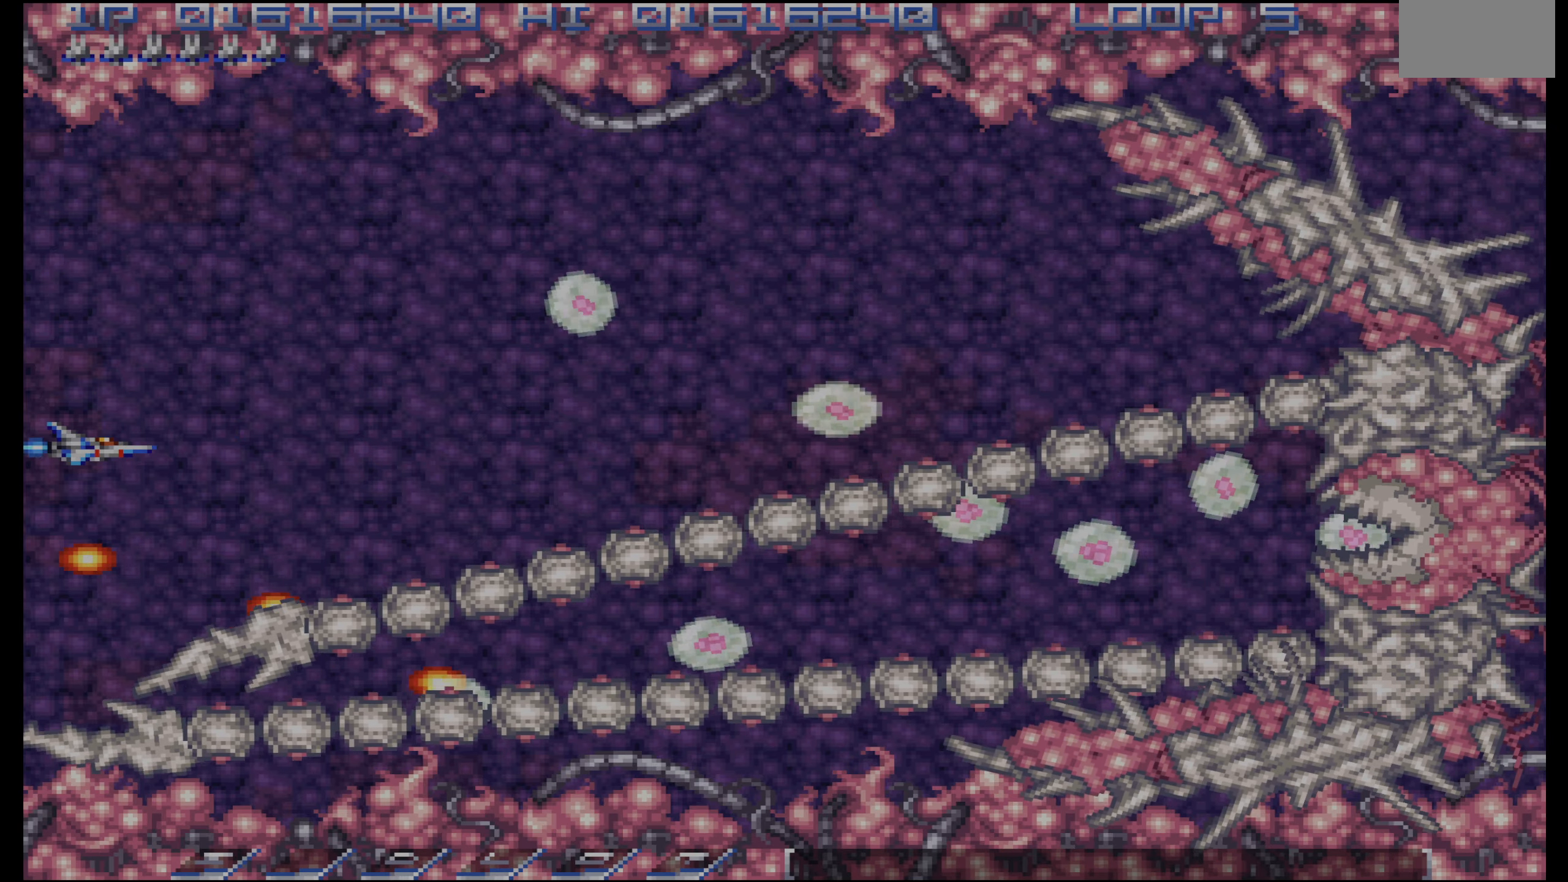
{"dt_ms": 500, "buttons": [], "events": [[384, "DPAD_RIGHT", "down"], [450, "DPAD_RIGHT", "up"]]}
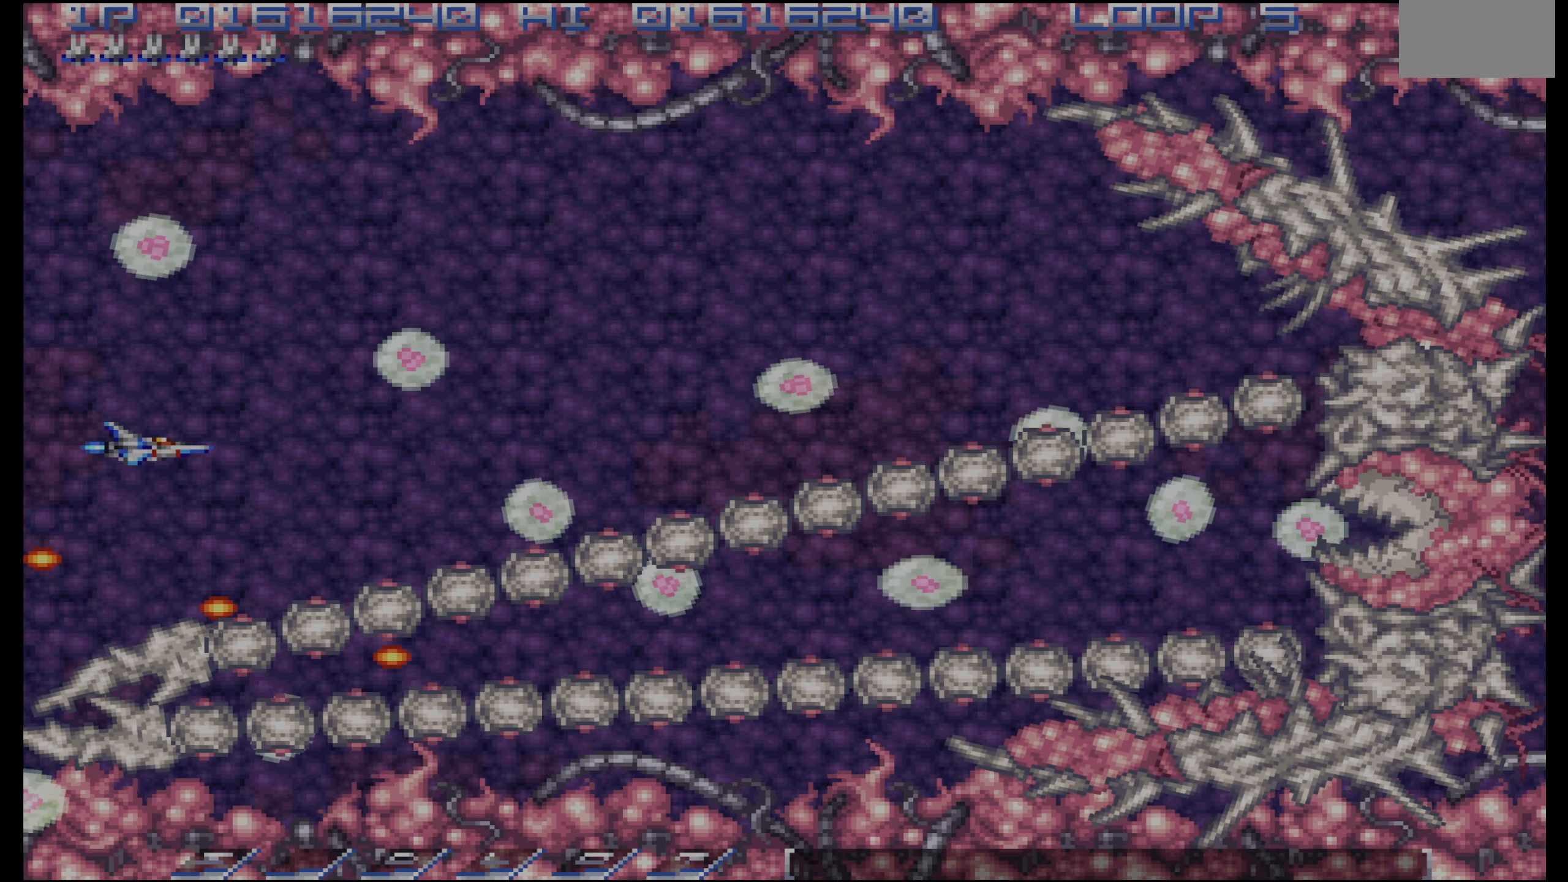
{"dt_ms": 500, "buttons": ["DPAD_LEFT"], "events": [[267, "DPAD_RIGHT", "down"], [317, "DPAD_RIGHT", "up"], [434, "DPAD_UP", "down"], [500, "DPAD_LEFT", "down"], [500, "DPAD_UP", "up"]]}
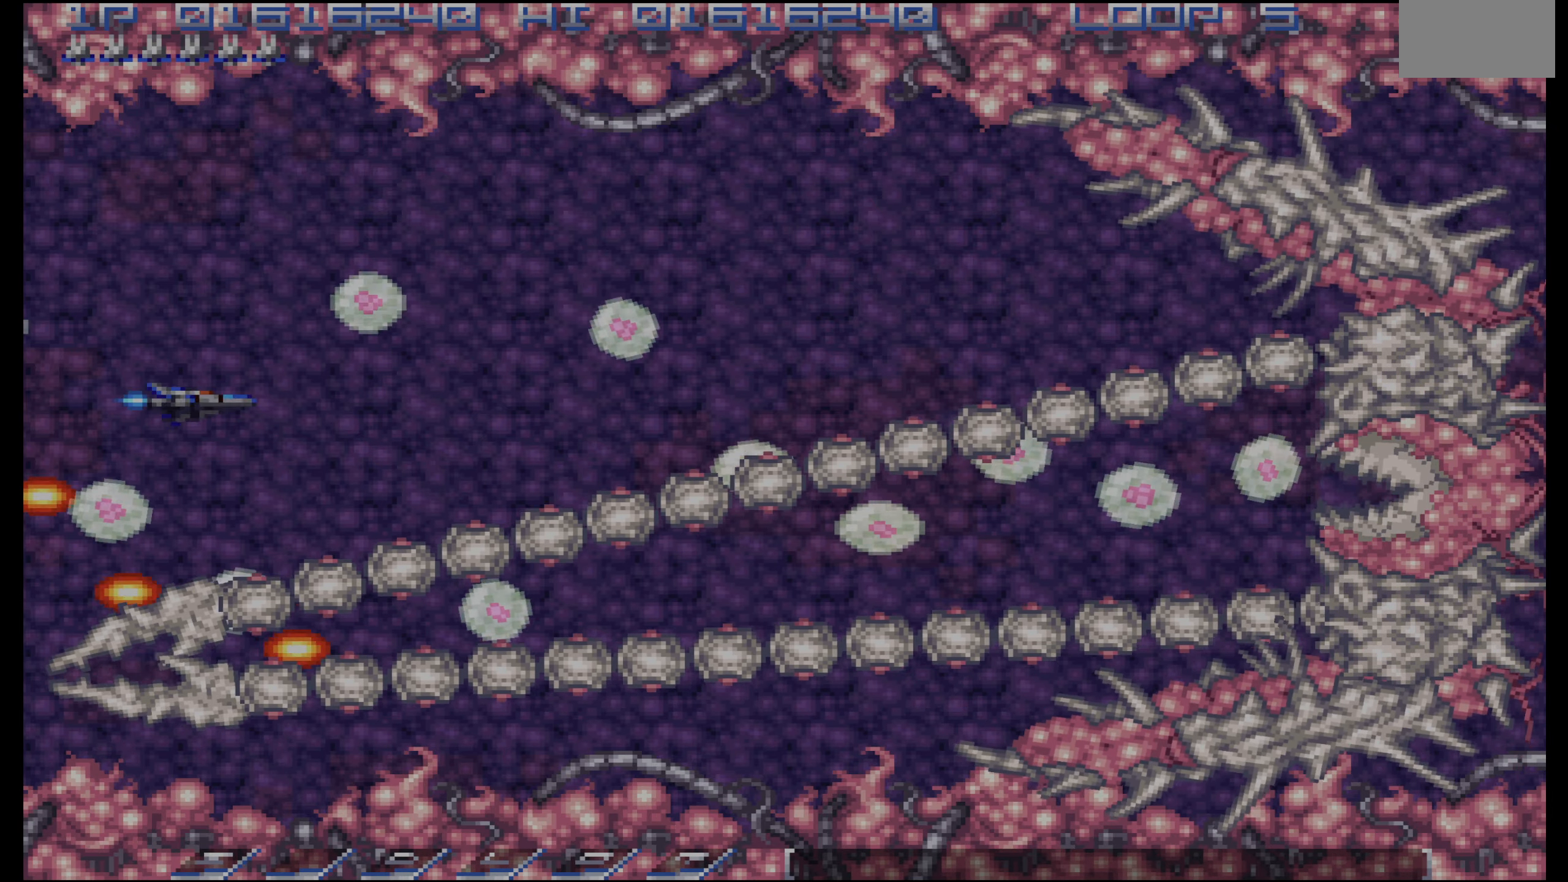
{"dt_ms": 500, "buttons": ["DPAD_UP", "DPAD_RIGHT"], "events": [[67, "DPAD_LEFT", "up"], [384, "DPAD_RIGHT", "down"], [400, "DPAD_UP", "down"]]}
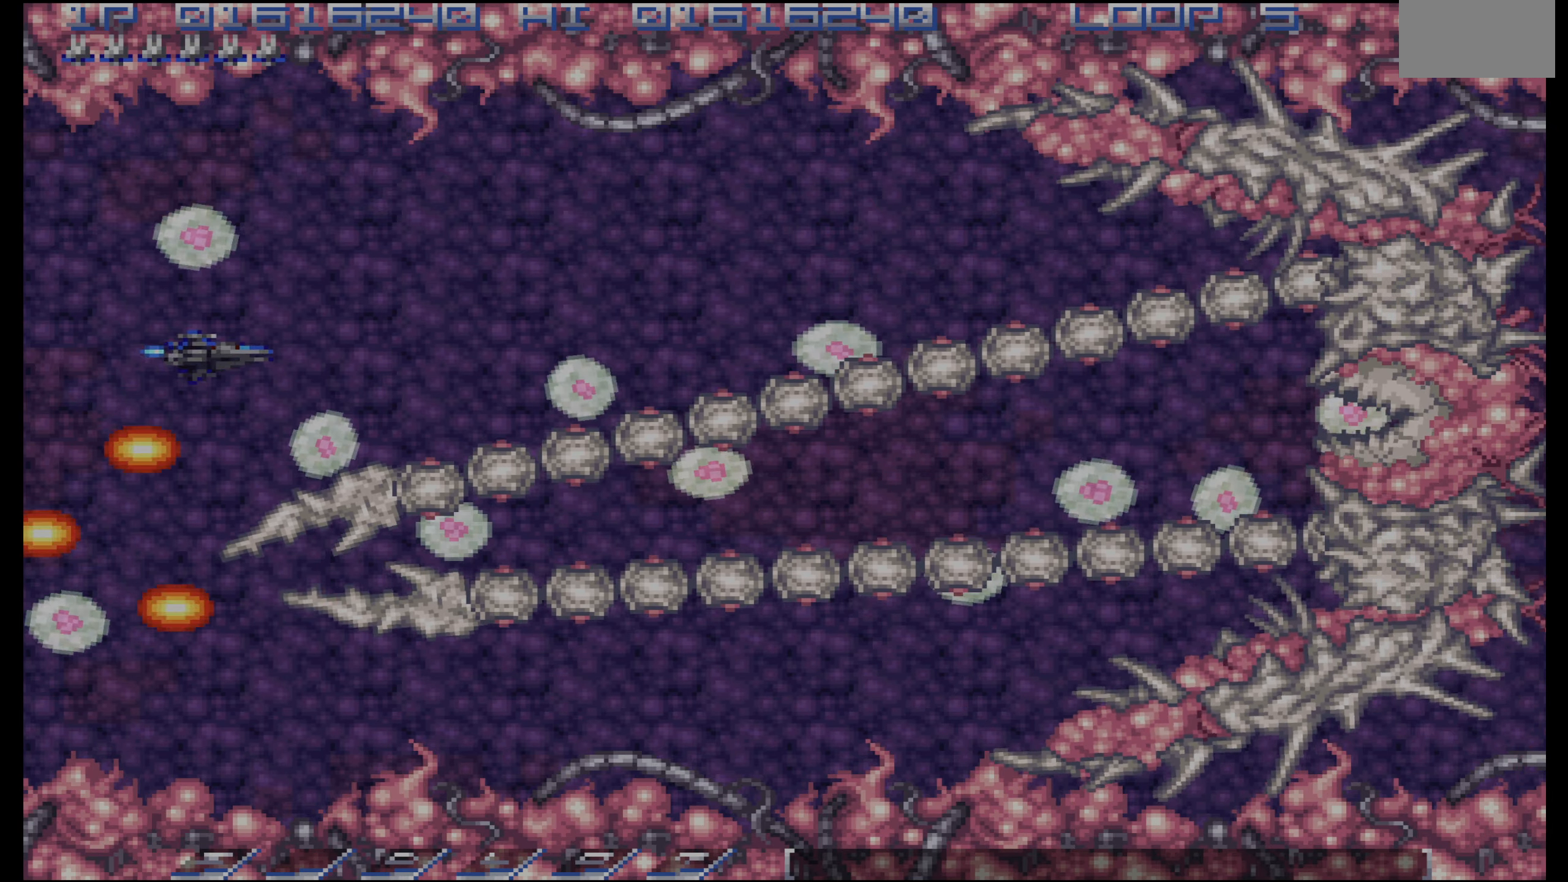
{"dt_ms": 500, "buttons": ["DPAD_RIGHT"], "events": [[50, "DPAD_RIGHT", "up"], [117, "DPAD_UP", "up"], [234, "DPAD_UP", "down"], [284, "DPAD_RIGHT", "down"], [467, "DPAD_UP", "up"]]}
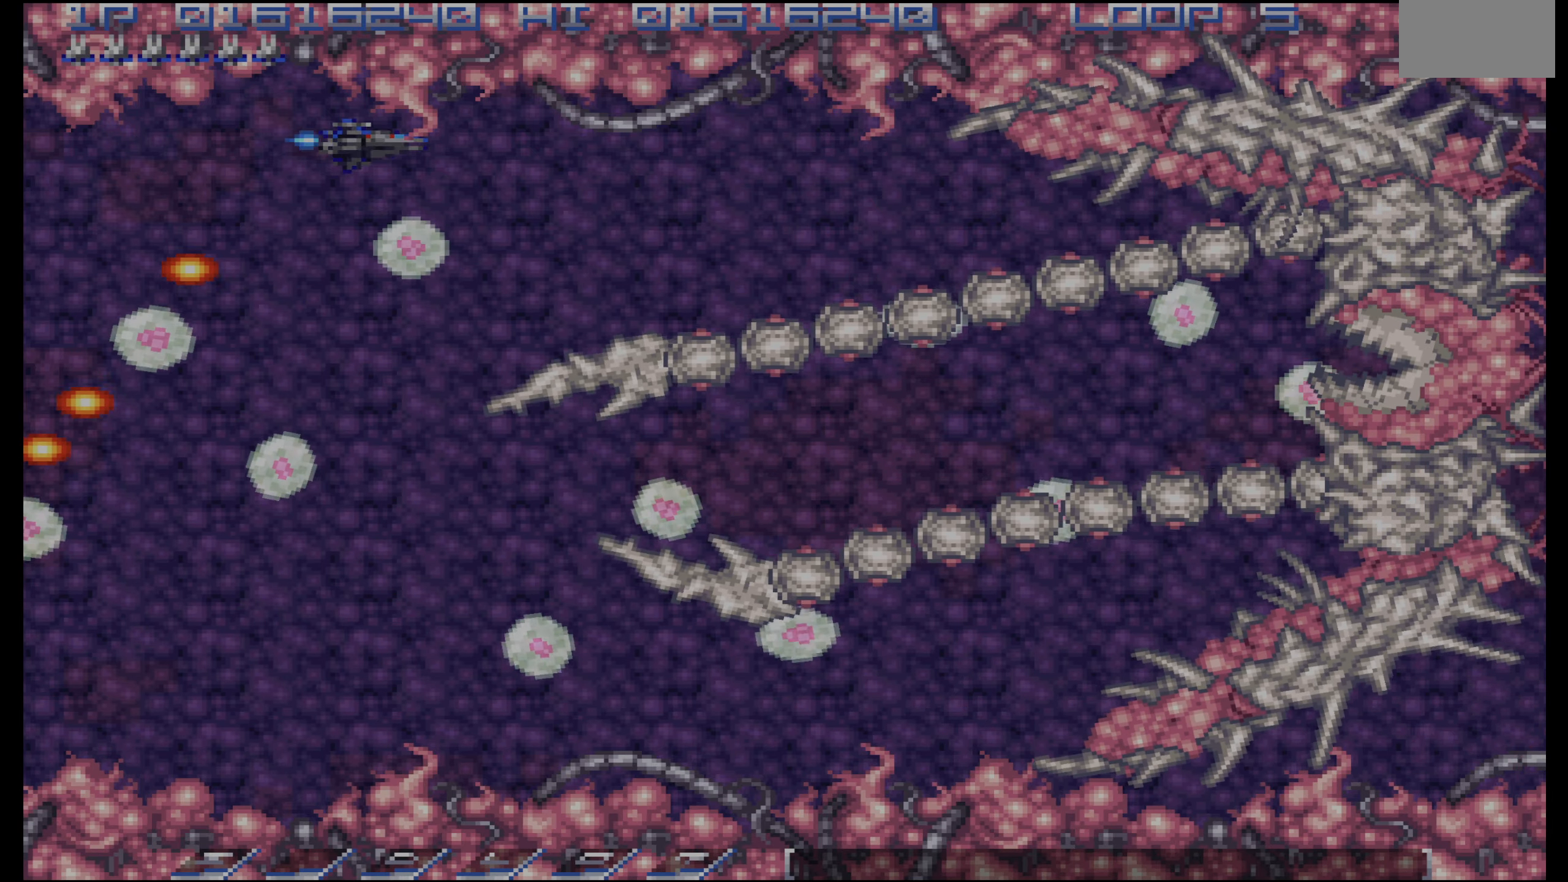
{"dt_ms": 500, "buttons": ["DPAD_DOWN", "DPAD_LEFT"], "events": [[67, "DPAD_RIGHT", "up"], [217, "DPAD_LEFT", "down"], [250, "DPAD_DOWN", "down"]]}
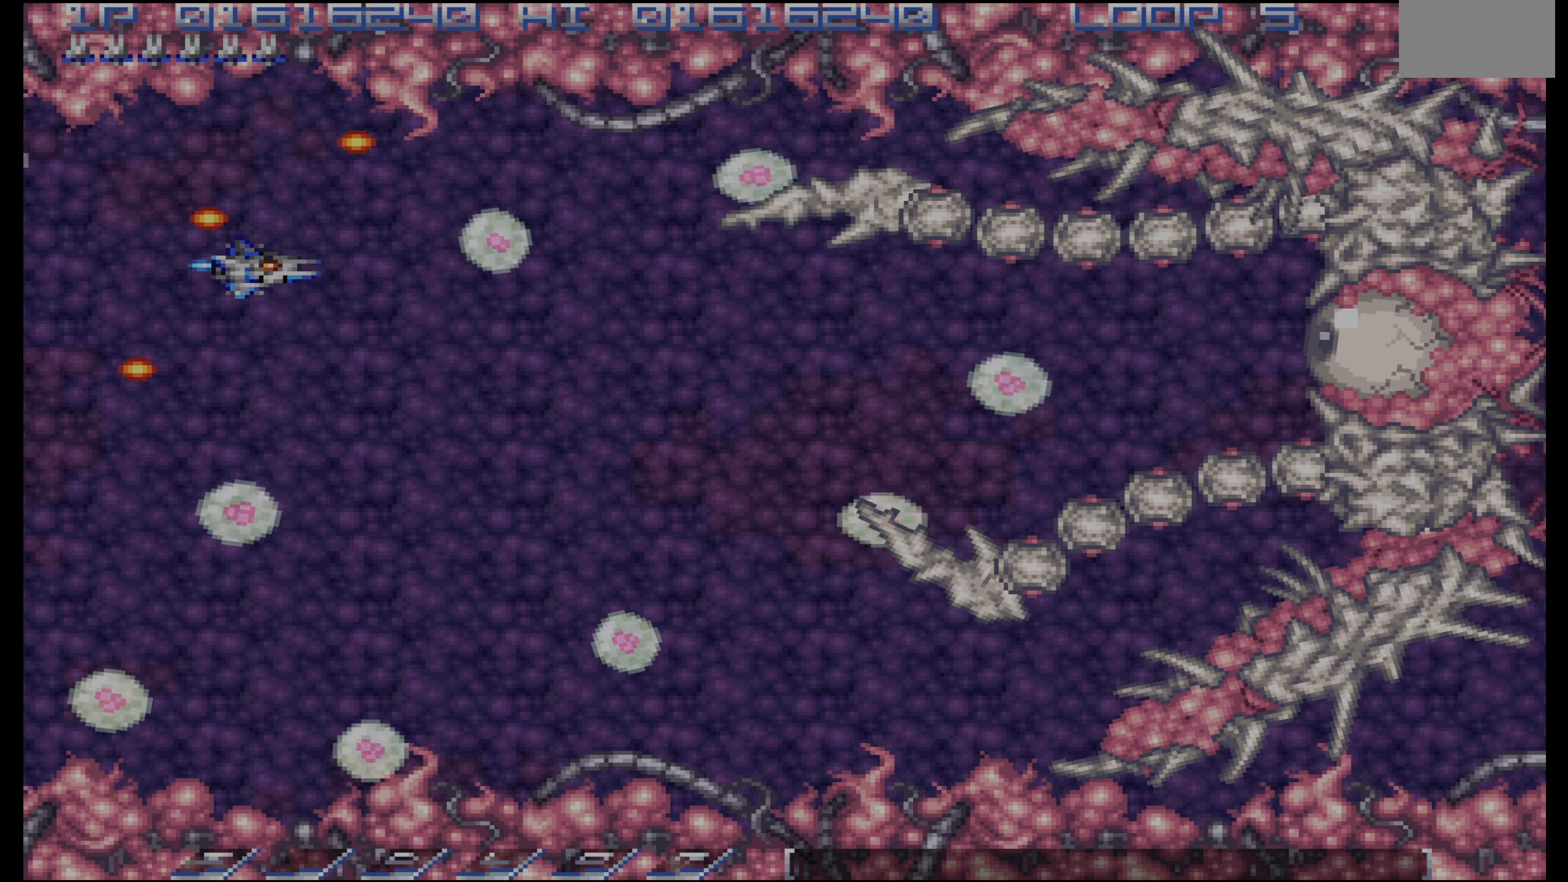
{"dt_ms": 500, "buttons": ["DPAD_UP"], "events": [[50, "DPAD_LEFT", "up"], [200, "DPAD_DOWN", "up"], [484, "DPAD_UP", "down"]]}
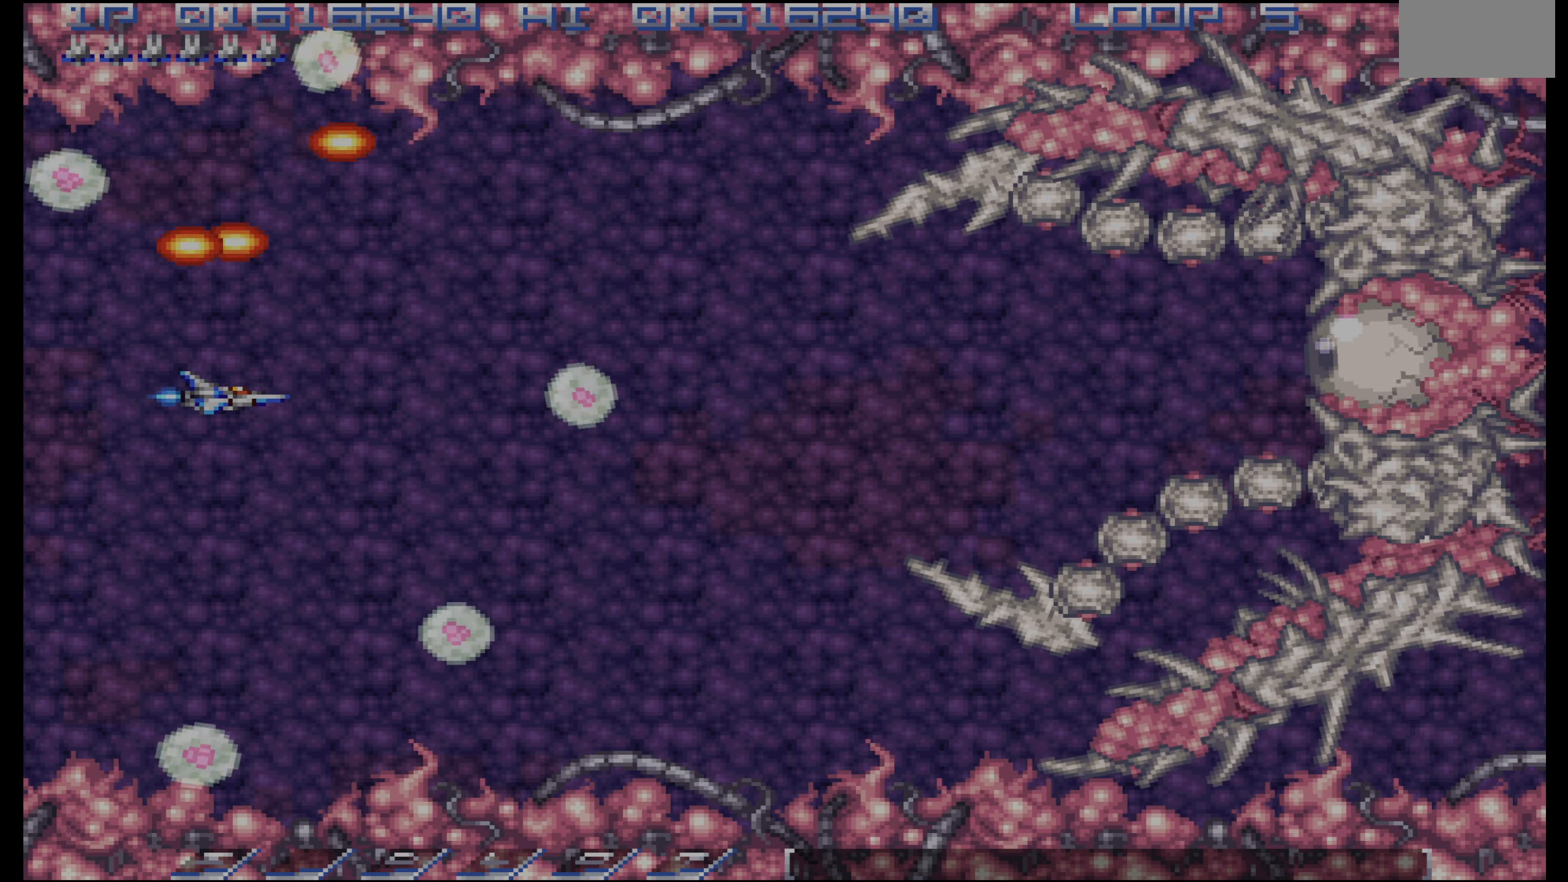
{"dt_ms": 500, "buttons": ["DPAD_DOWN"], "events": [[17, "DPAD_RIGHT", "down"], [217, "DPAD_UP", "up"], [300, "DPAD_DOWN", "down"], [384, "DPAD_RIGHT", "up"]]}
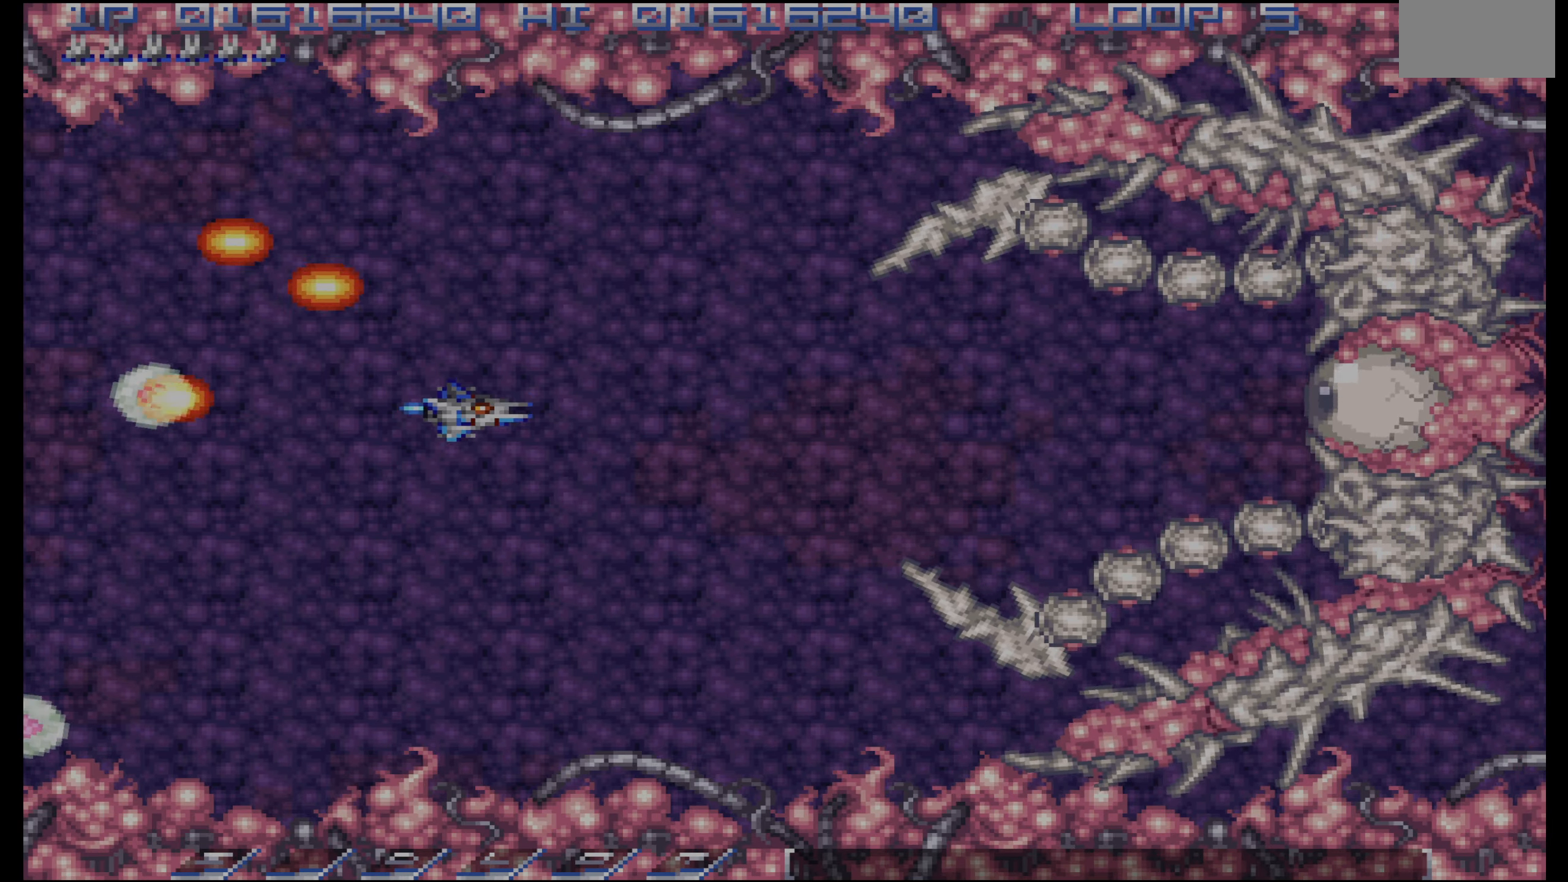
{"dt_ms": 1000, "buttons": []}
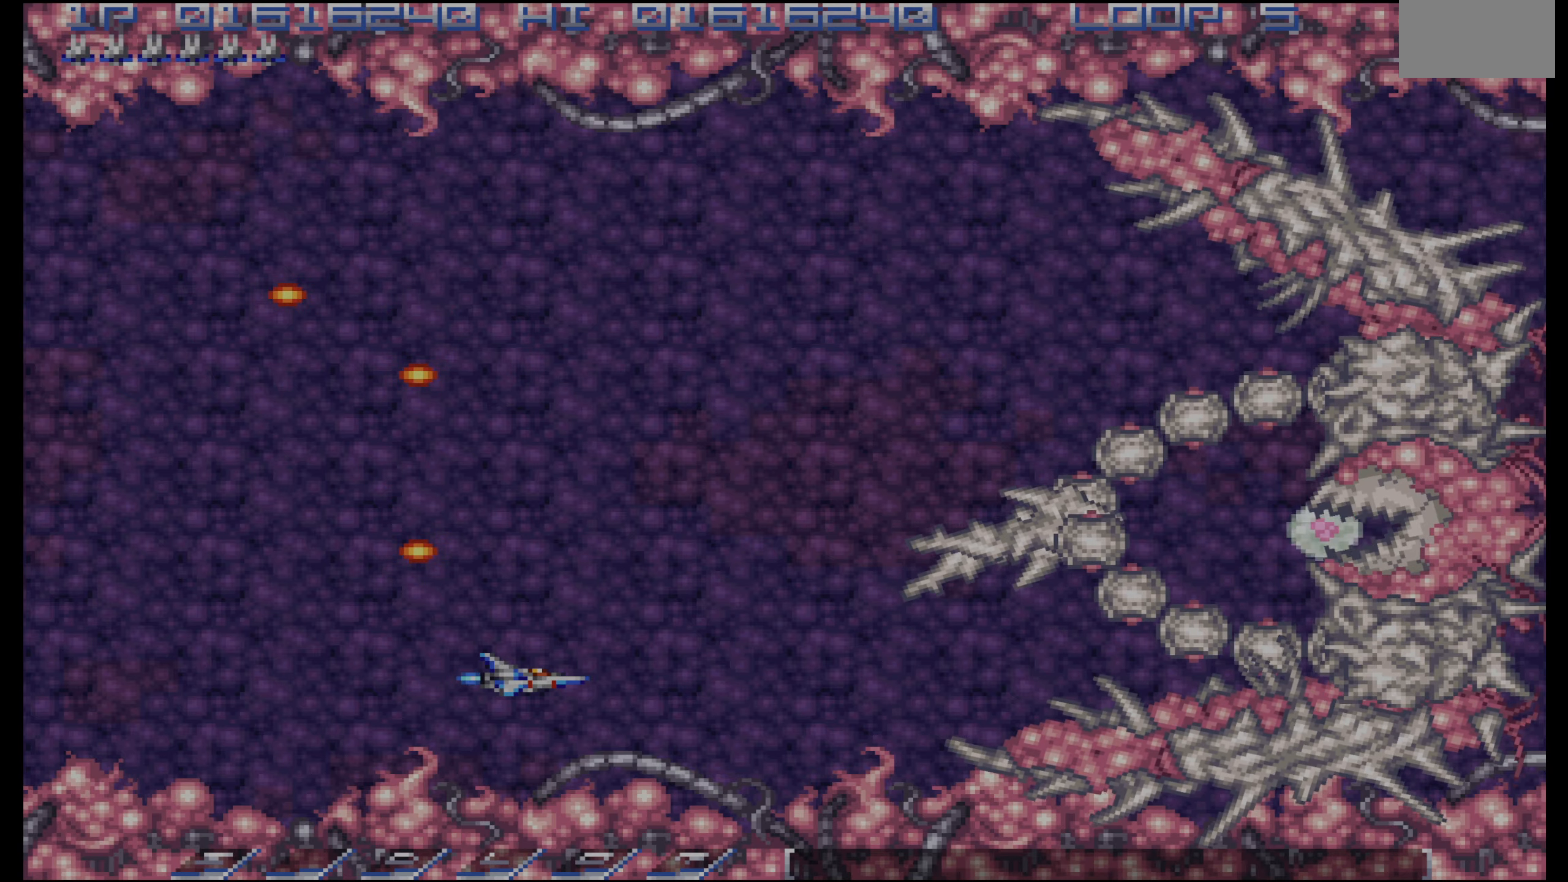
{"dt_ms": 500, "buttons": ["DPAD_UP", "DPAD_LEFT"], "events": [[450, "DPAD_LEFT", "down"], [483, "DPAD_UP", "down"]]}
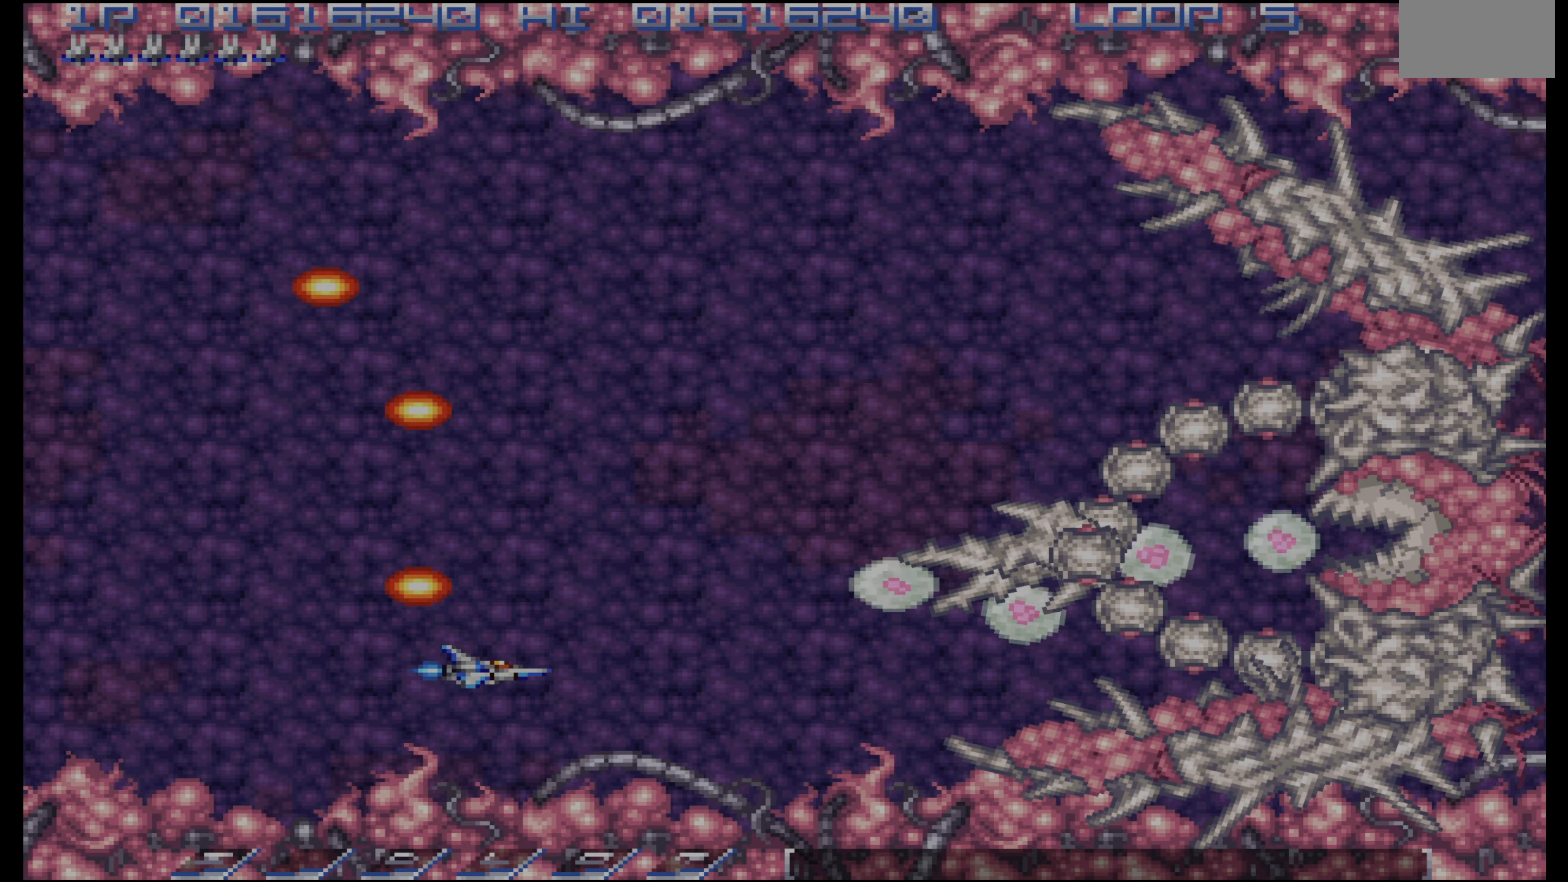
{"dt_ms": 500, "buttons": ["DPAD_LEFT"], "events": [[83, "DPAD_UP", "up"], [283, "DPAD_UP", "down"], [383, "DPAD_UP", "up"]]}
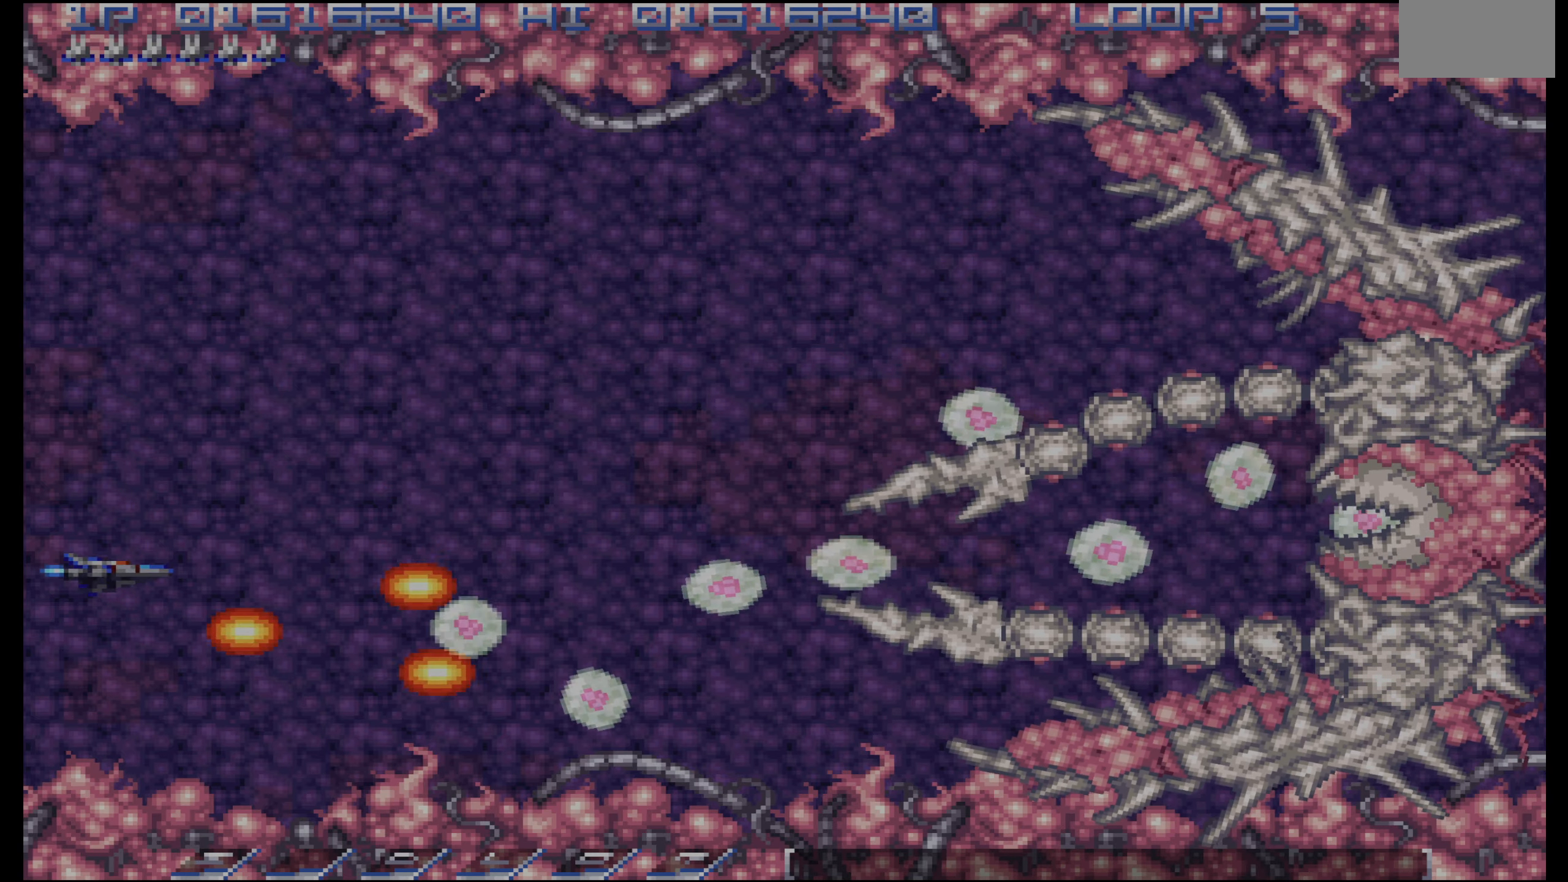
{"dt_ms": 500, "buttons": [], "events": [[50, "DPAD_UP", "down"], [150, "DPAD_UP", "up"], [183, "DPAD_LEFT", "up"], [367, "DPAD_UP", "down"], [467, "DPAD_UP", "up"]]}
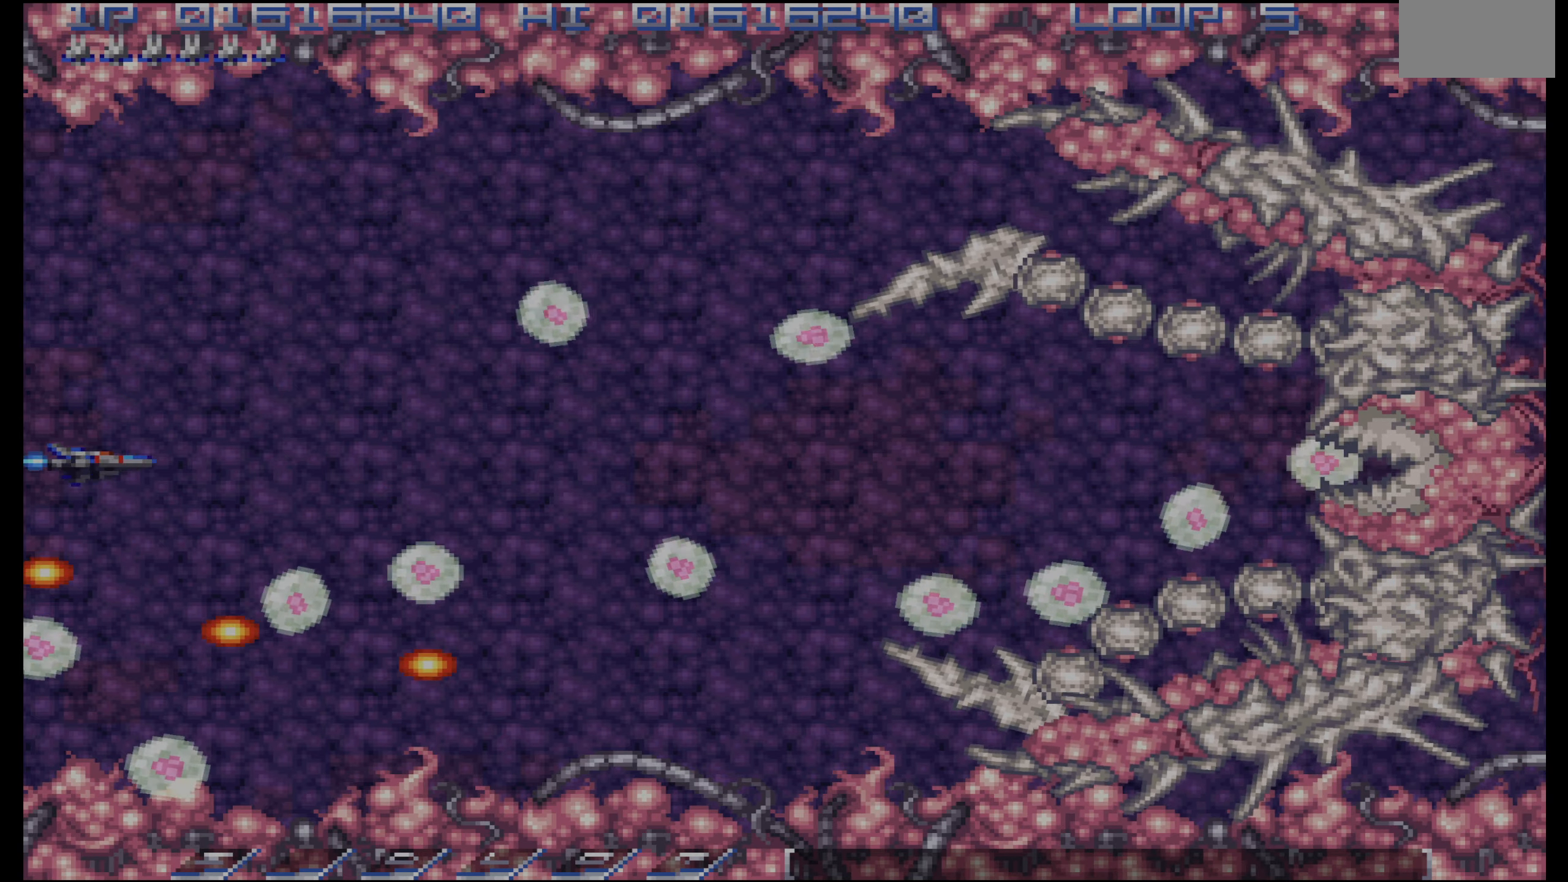
{"dt_ms": 500, "buttons": [], "events": [[283, "DPAD_UP", "down"], [350, "DPAD_UP", "up"]]}
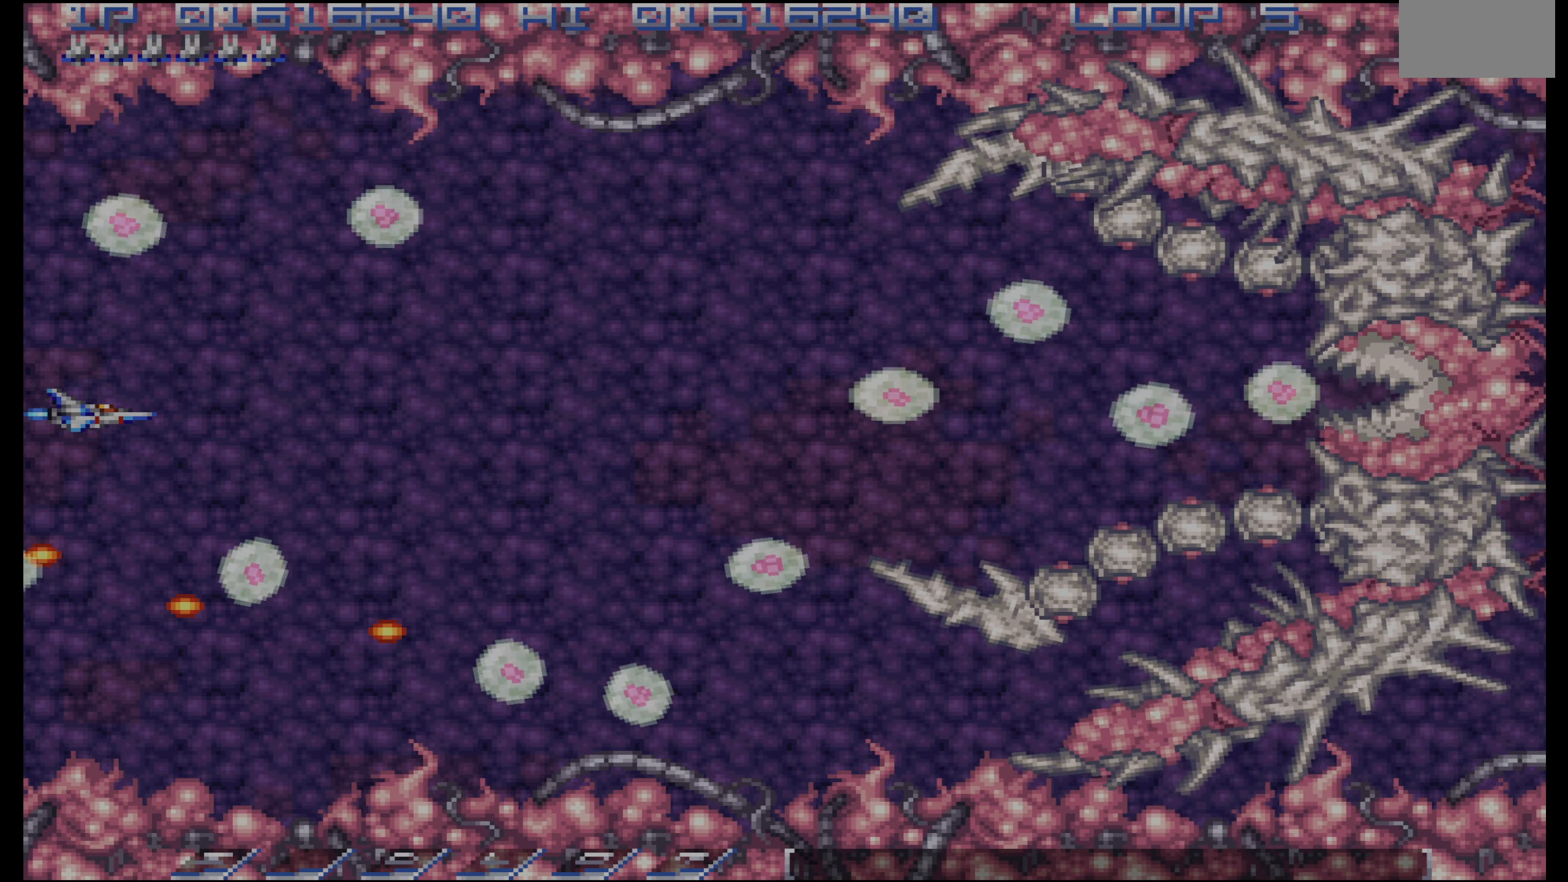
{"dt_ms": 500, "buttons": [], "events": [[50, "DPAD_UP", "down"], [117, "DPAD_RIGHT", "down"], [133, "DPAD_UP", "up"], [200, "DPAD_RIGHT", "up"], [433, "DPAD_DOWN", "down"], [500, "DPAD_DOWN", "up"]]}
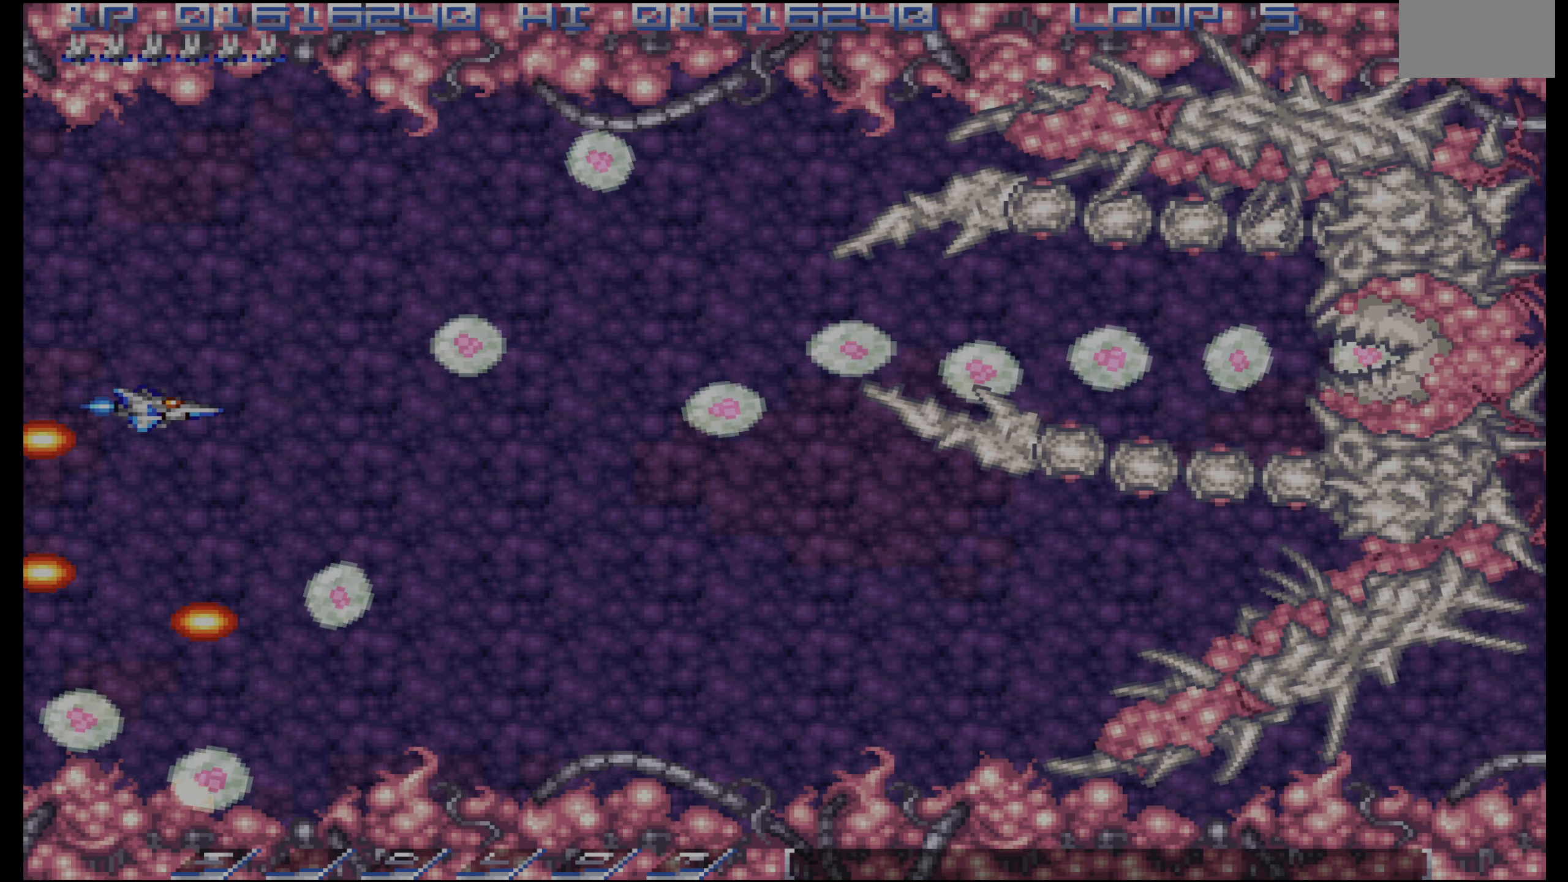
{"dt_ms": 500, "buttons": ["DPAD_DOWN", "DPAD_RIGHT"], "events": [[200, "DPAD_DOWN", "down"], [267, "DPAD_DOWN", "up"], [350, "DPAD_DOWN", "down"], [483, "DPAD_RIGHT", "down"]]}
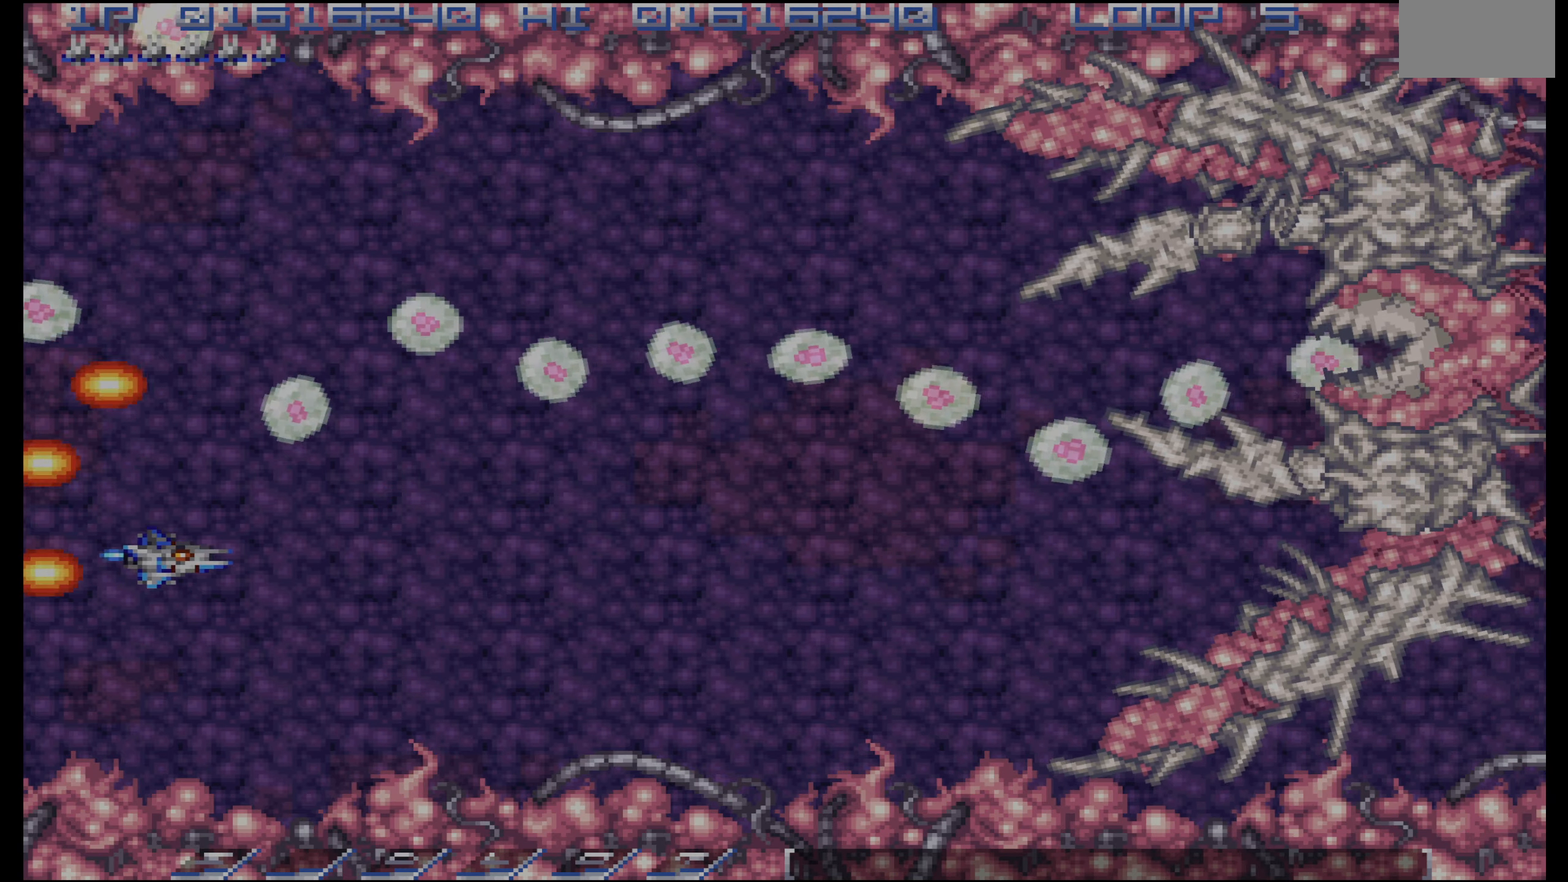
{"dt_ms": 500, "buttons": [], "events": [[133, "DPAD_DOWN", "up"], [150, "DPAD_RIGHT", "up"], [283, "DPAD_UP", "down"], [350, "DPAD_UP", "up"]]}
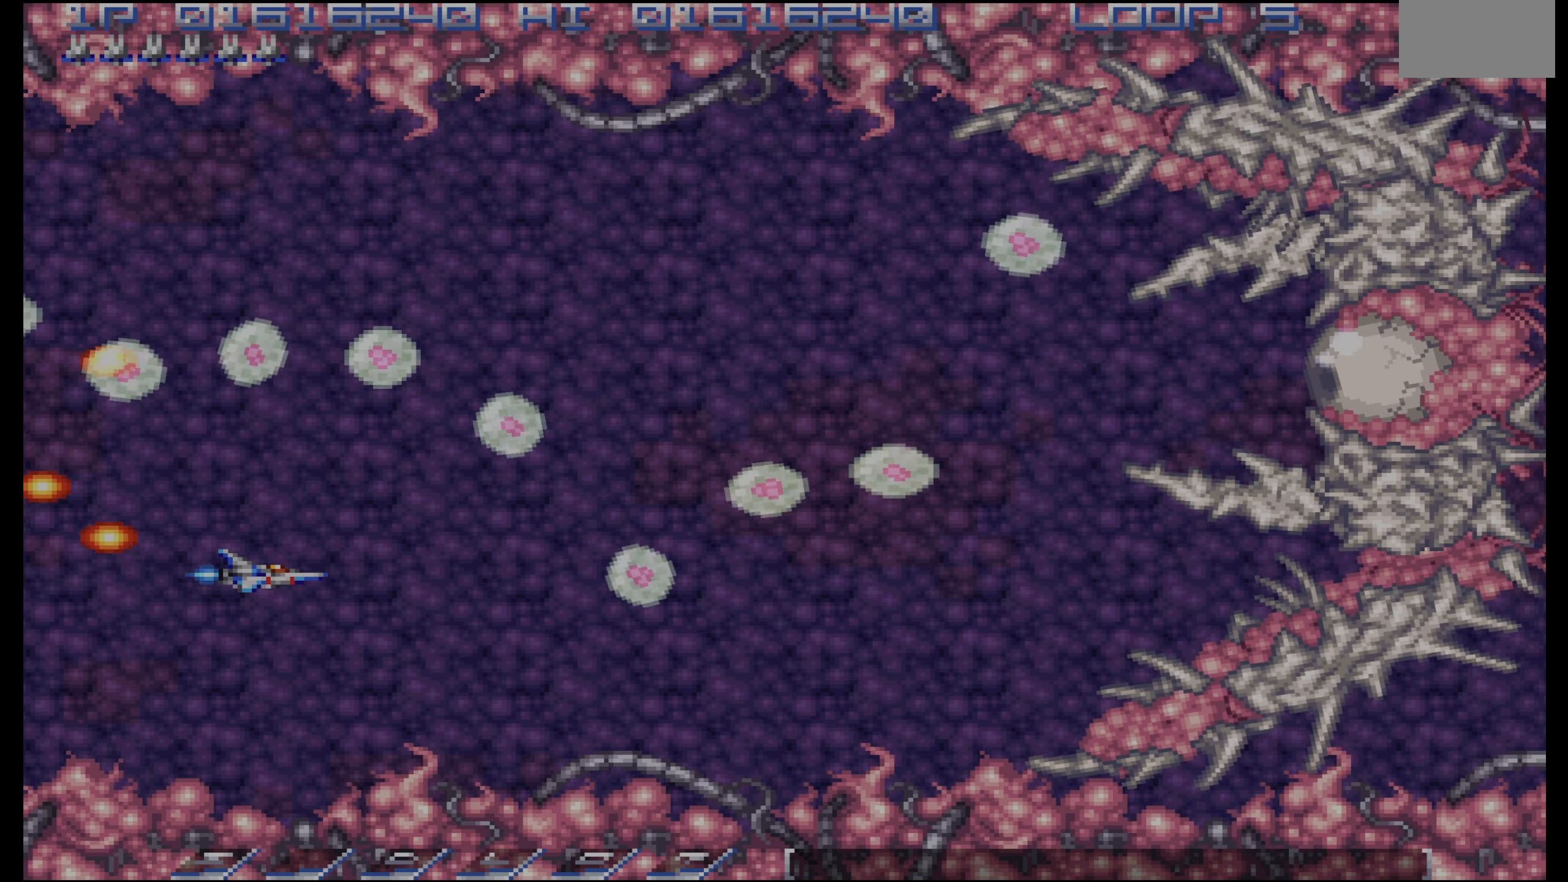
{"dt_ms": 500, "buttons": ["DPAD_UP"], "events": [[317, "DPAD_UP", "down"], [350, "DPAD_RIGHT", "down"], [433, "DPAD_RIGHT", "up"]]}
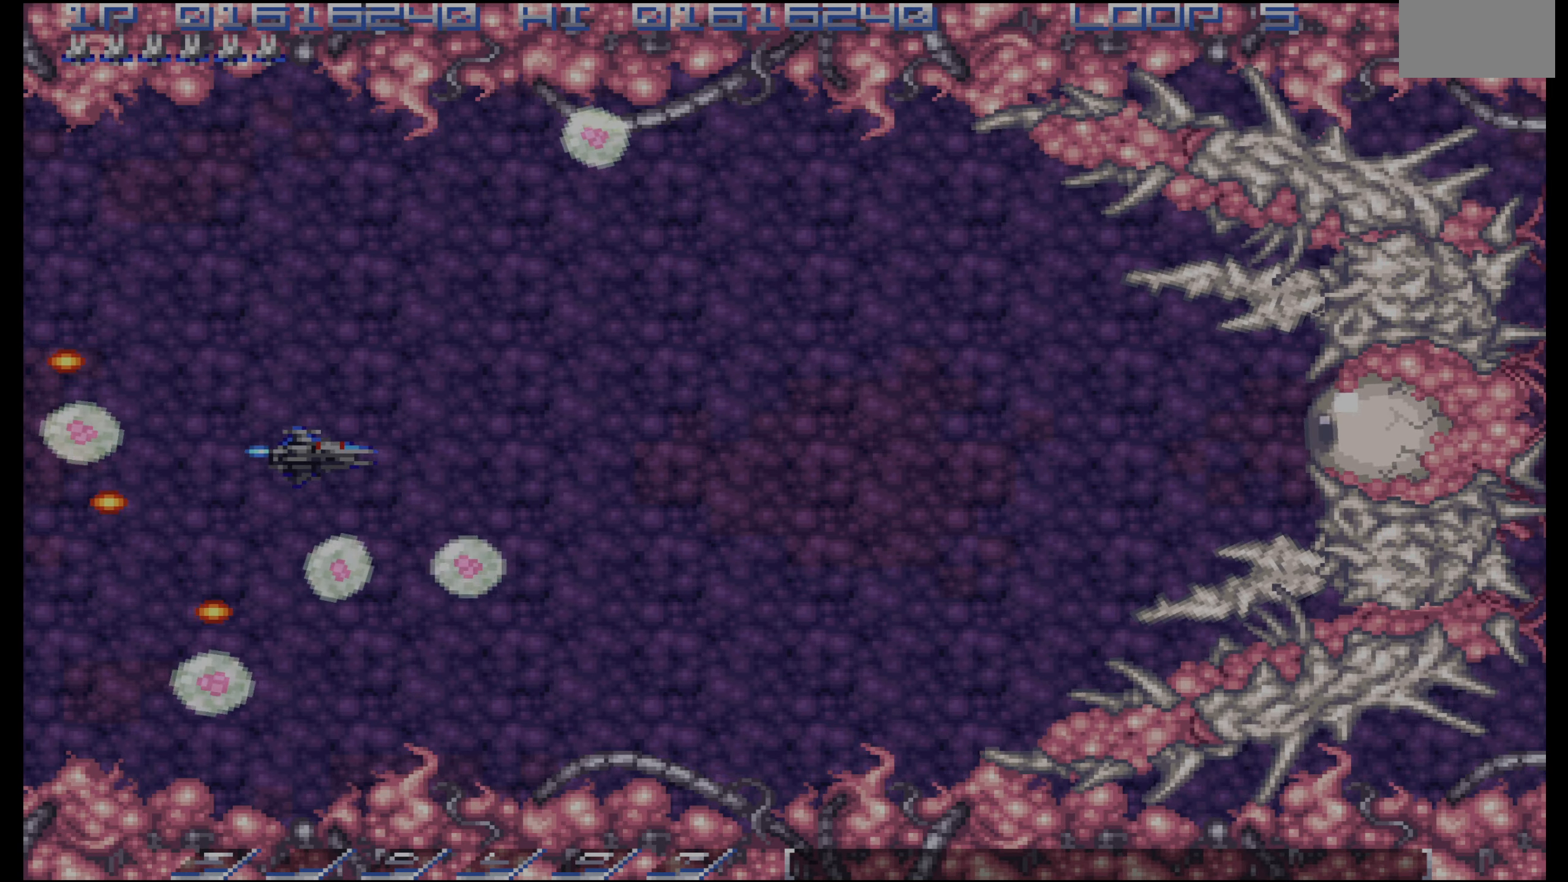
{"dt_ms": 500, "buttons": ["DPAD_LEFT"], "events": [[50, "DPAD_UP", "up"], [67, "DPAD_RIGHT", "down"], [183, "DPAD_DOWN", "down"], [267, "DPAD_RIGHT", "up"], [417, "DPAD_LEFT", "down"], [433, "DPAD_DOWN", "up"]]}
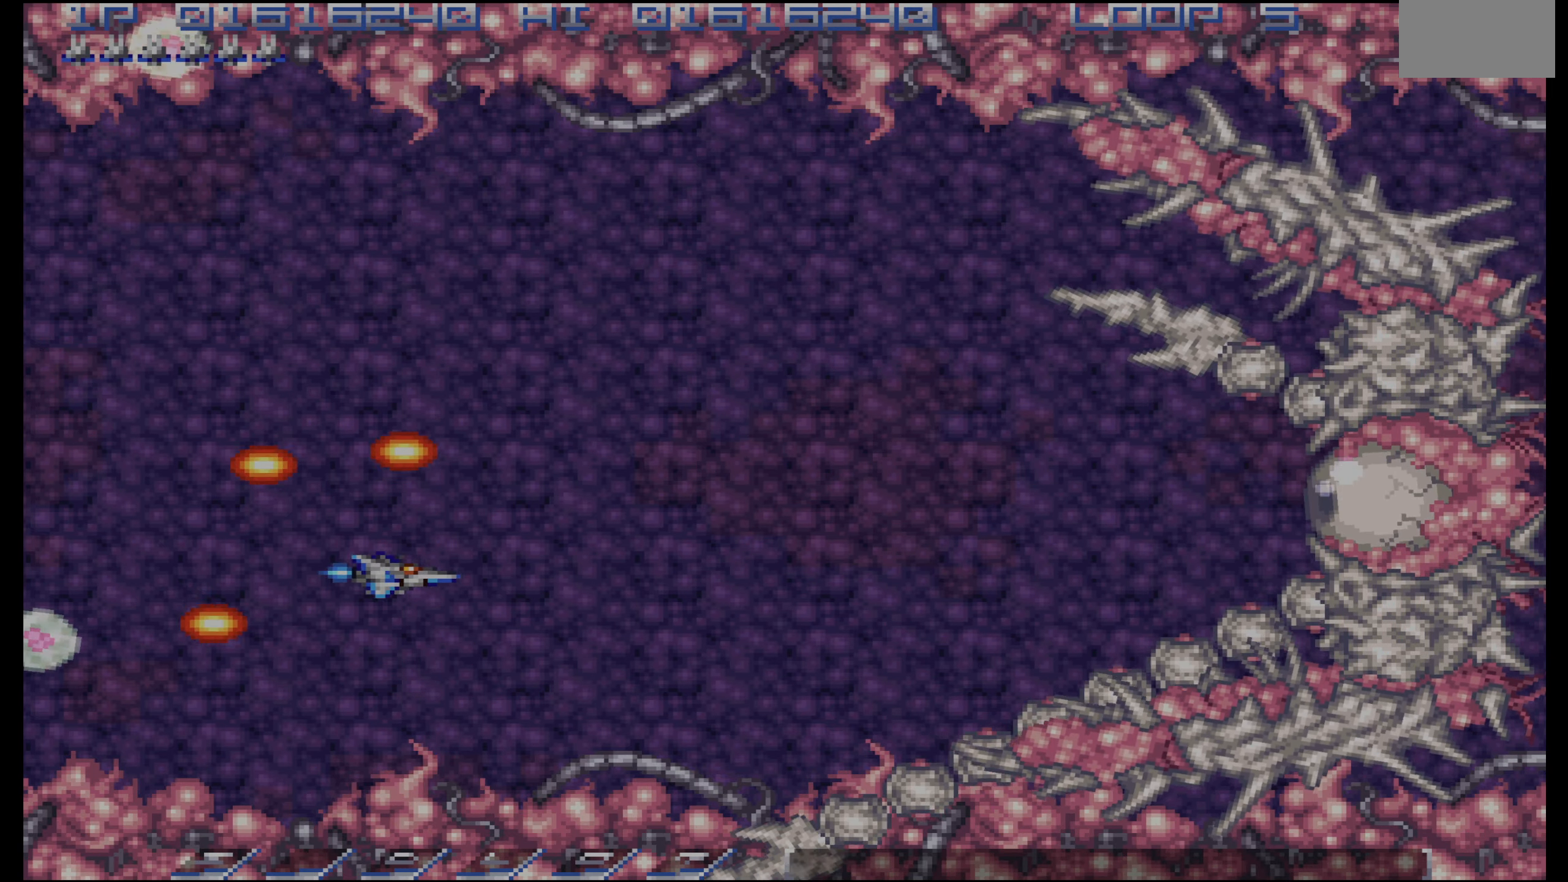
{"dt_ms": 500, "buttons": [], "events": [[50, "DPAD_DOWN", "down"], [50, "DPAD_LEFT", "up"], [100, "DPAD_DOWN", "up"], [233, "DPAD_LEFT", "down"], [300, "DPAD_LEFT", "up"]]}
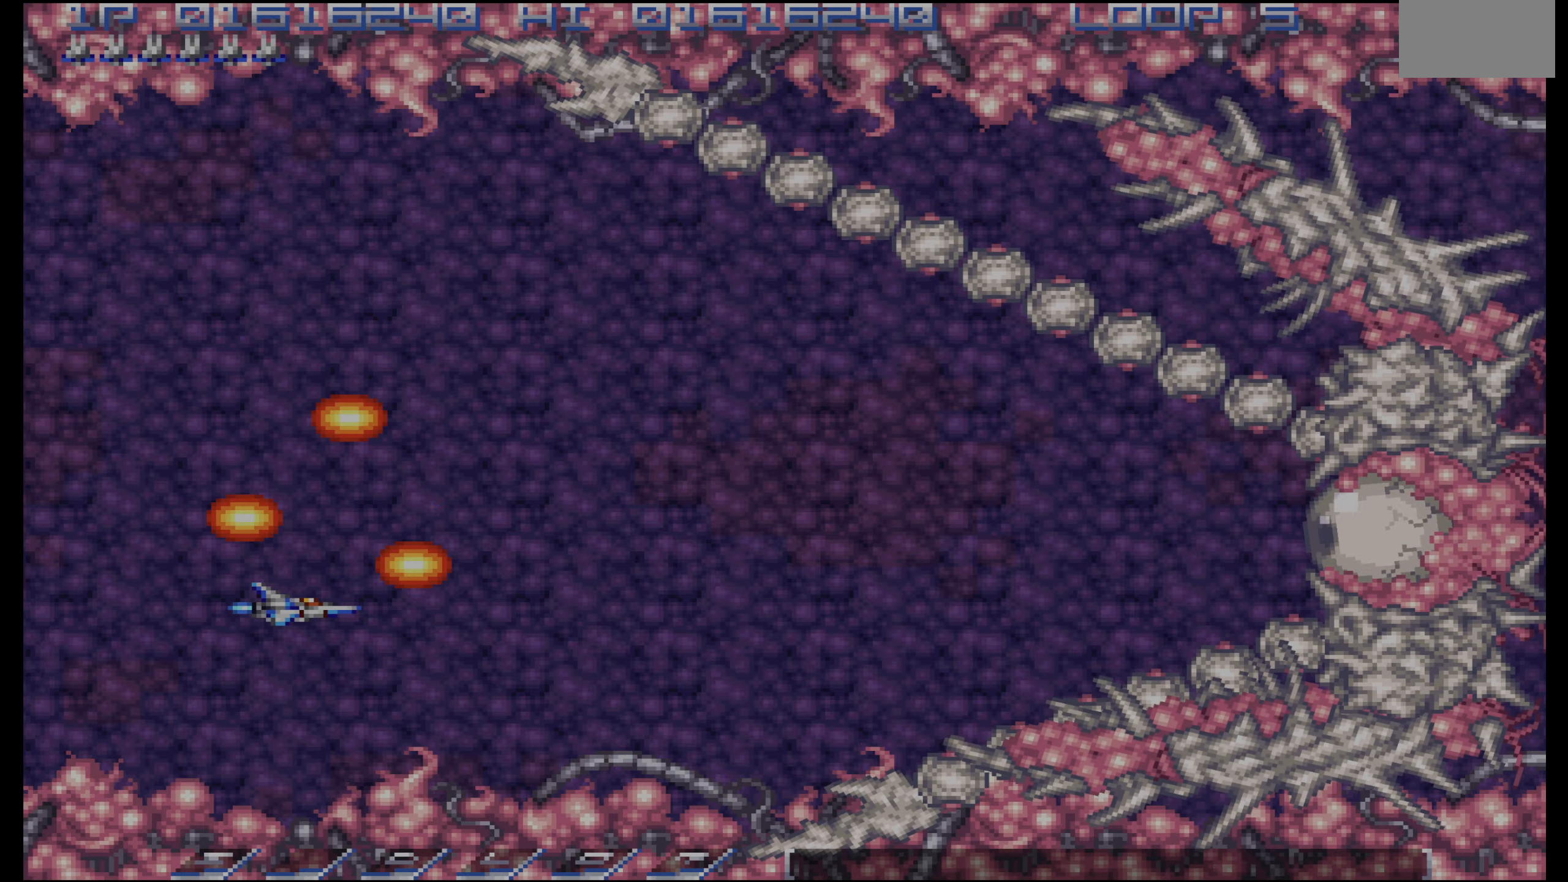
{"dt_ms": 500, "buttons": ["DPAD_UP", "DPAD_LEFT"], "events": [[16, "DPAD_LEFT", "down"], [50, "DPAD_UP", "down"], [100, "DPAD_LEFT", "up"], [133, "DPAD_UP", "up"], [400, "DPAD_LEFT", "down"], [466, "DPAD_UP", "down"]]}
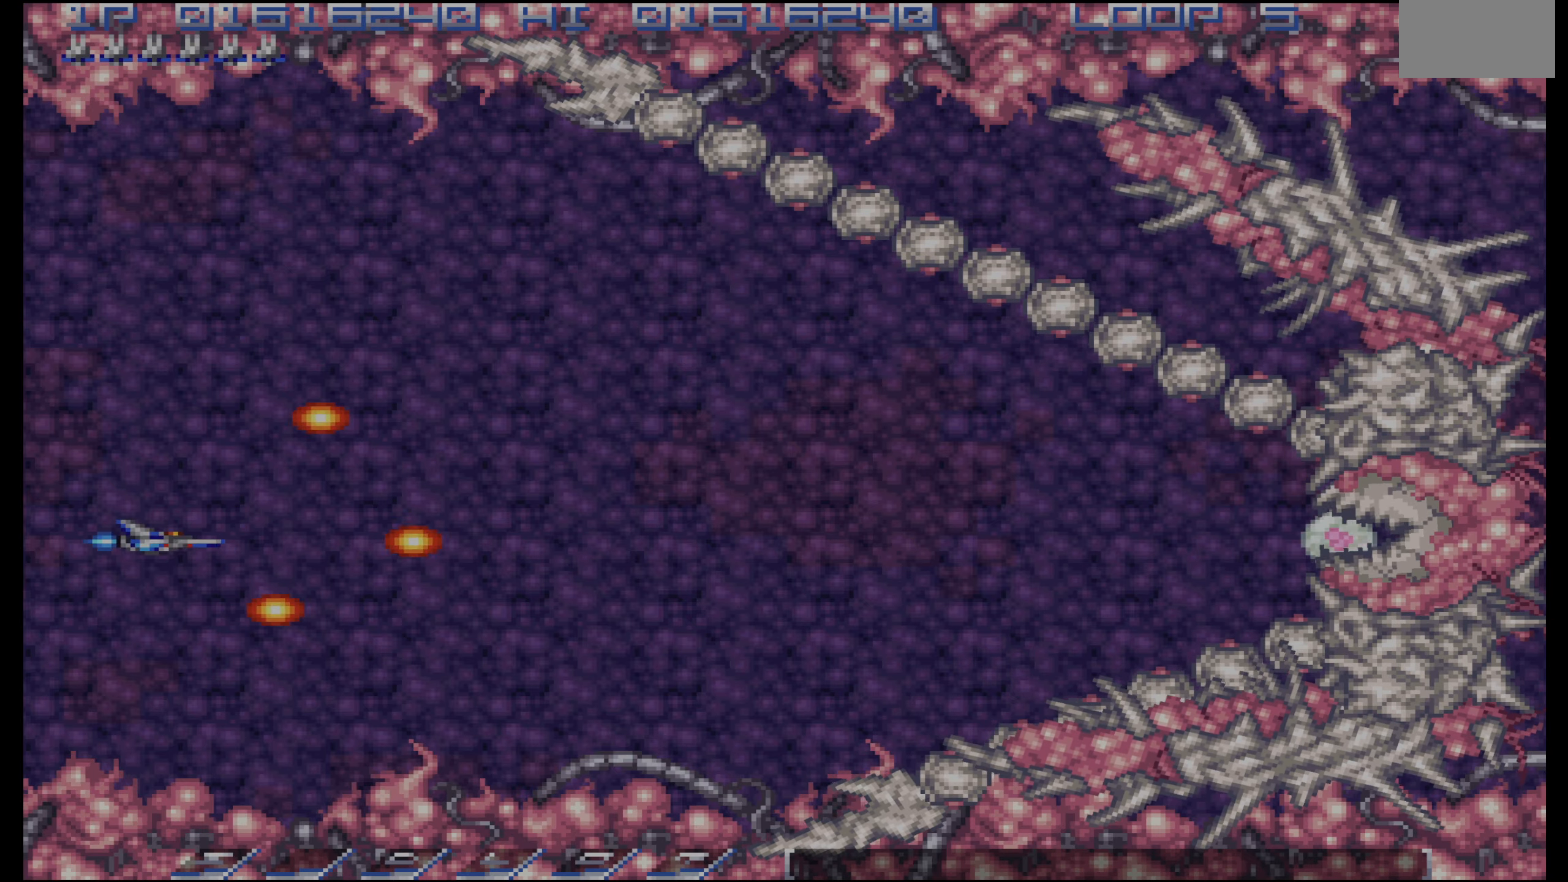
{"dt_ms": 500, "buttons": [], "events": [[16, "DPAD_LEFT", "up"], [33, "DPAD_UP", "up"], [266, "DPAD_LEFT", "down"], [300, "DPAD_UP", "down"], [366, "DPAD_LEFT", "up"], [383, "DPAD_UP", "up"]]}
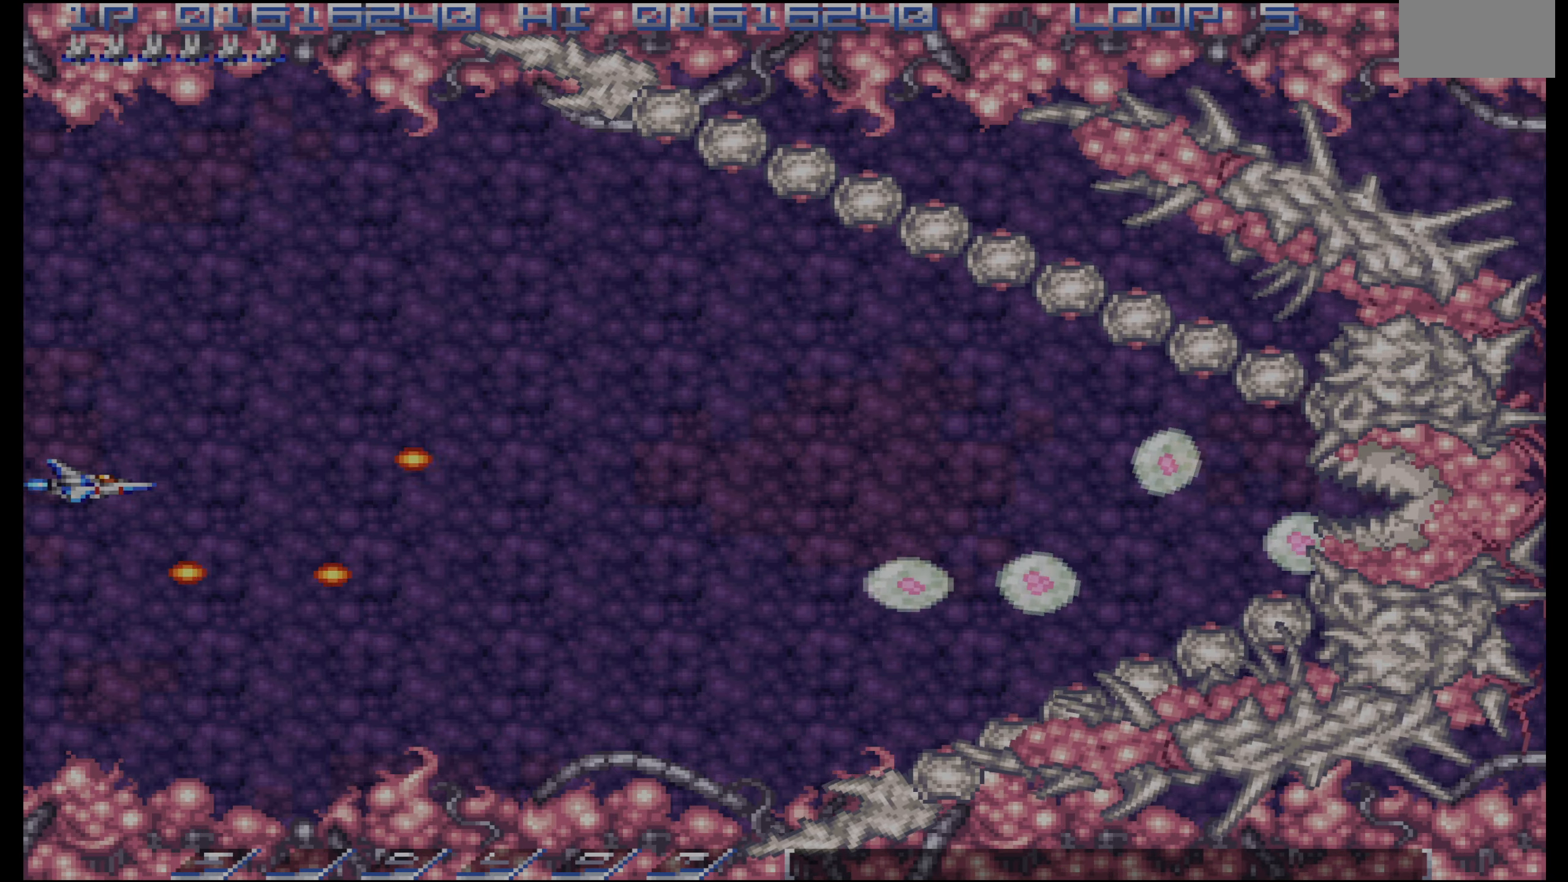
{"dt_ms": 500, "buttons": ["DPAD_DOWN"], "events": [[33, "DPAD_DOWN", "down"], [116, "DPAD_DOWN", "up"], [183, "DPAD_UP", "down"], [283, "DPAD_UP", "up"], [316, "DPAD_LEFT", "down"], [350, "DPAD_LEFT", "up"], [500, "DPAD_DOWN", "down"]]}
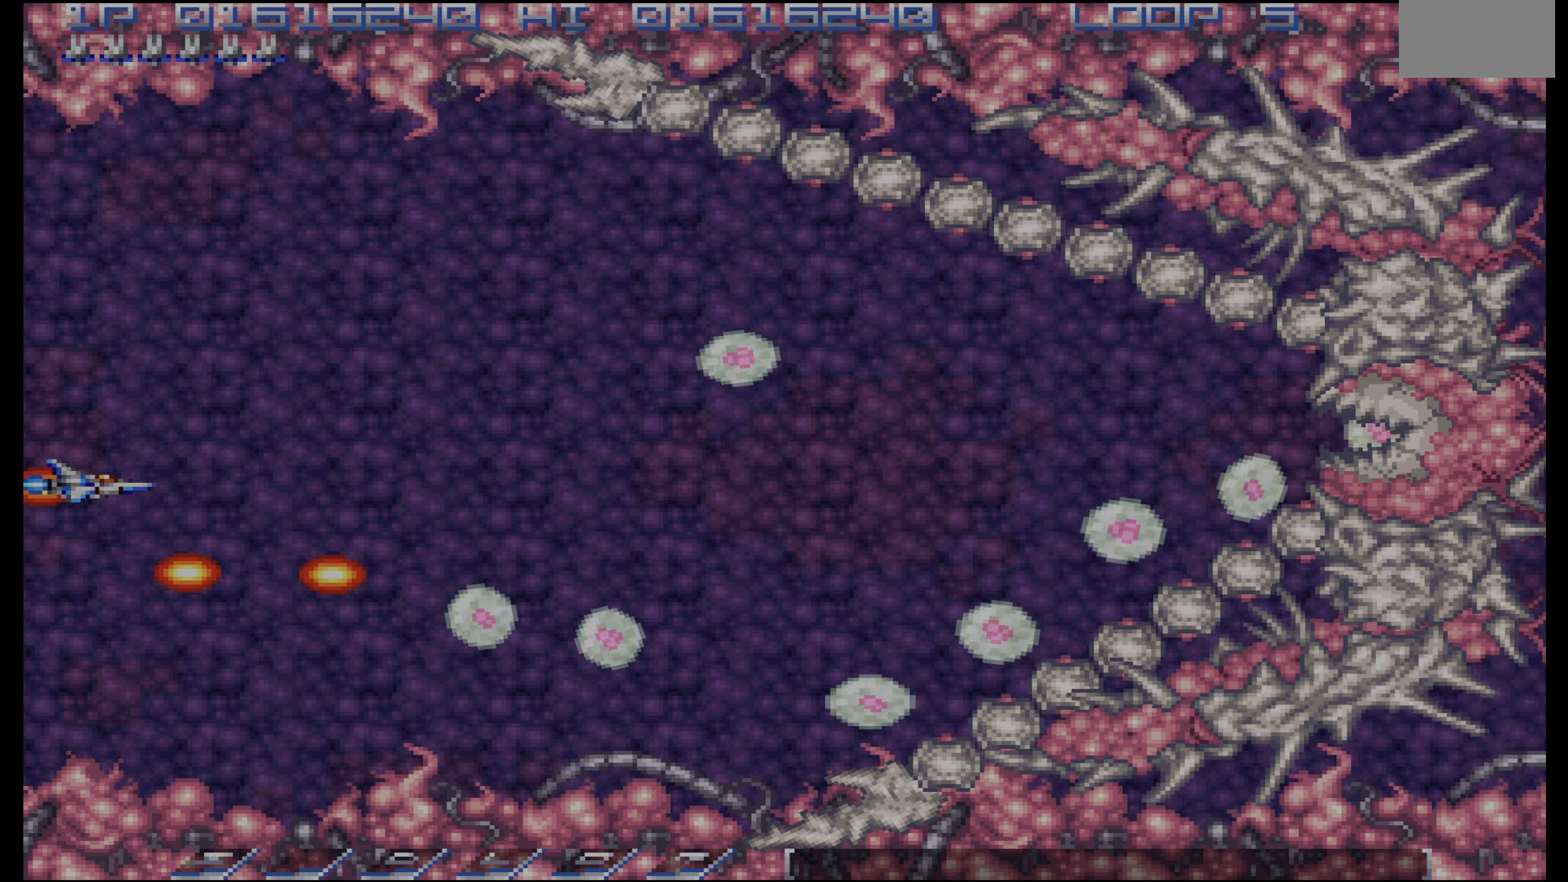
{"dt_ms": 500, "buttons": ["DPAD_UP"], "events": [[33, "DPAD_DOWN", "up"], [83, "DPAD_UP", "down"], [183, "DPAD_UP", "up"], [350, "DPAD_DOWN", "down"], [400, "DPAD_DOWN", "up"], [466, "DPAD_UP", "down"]]}
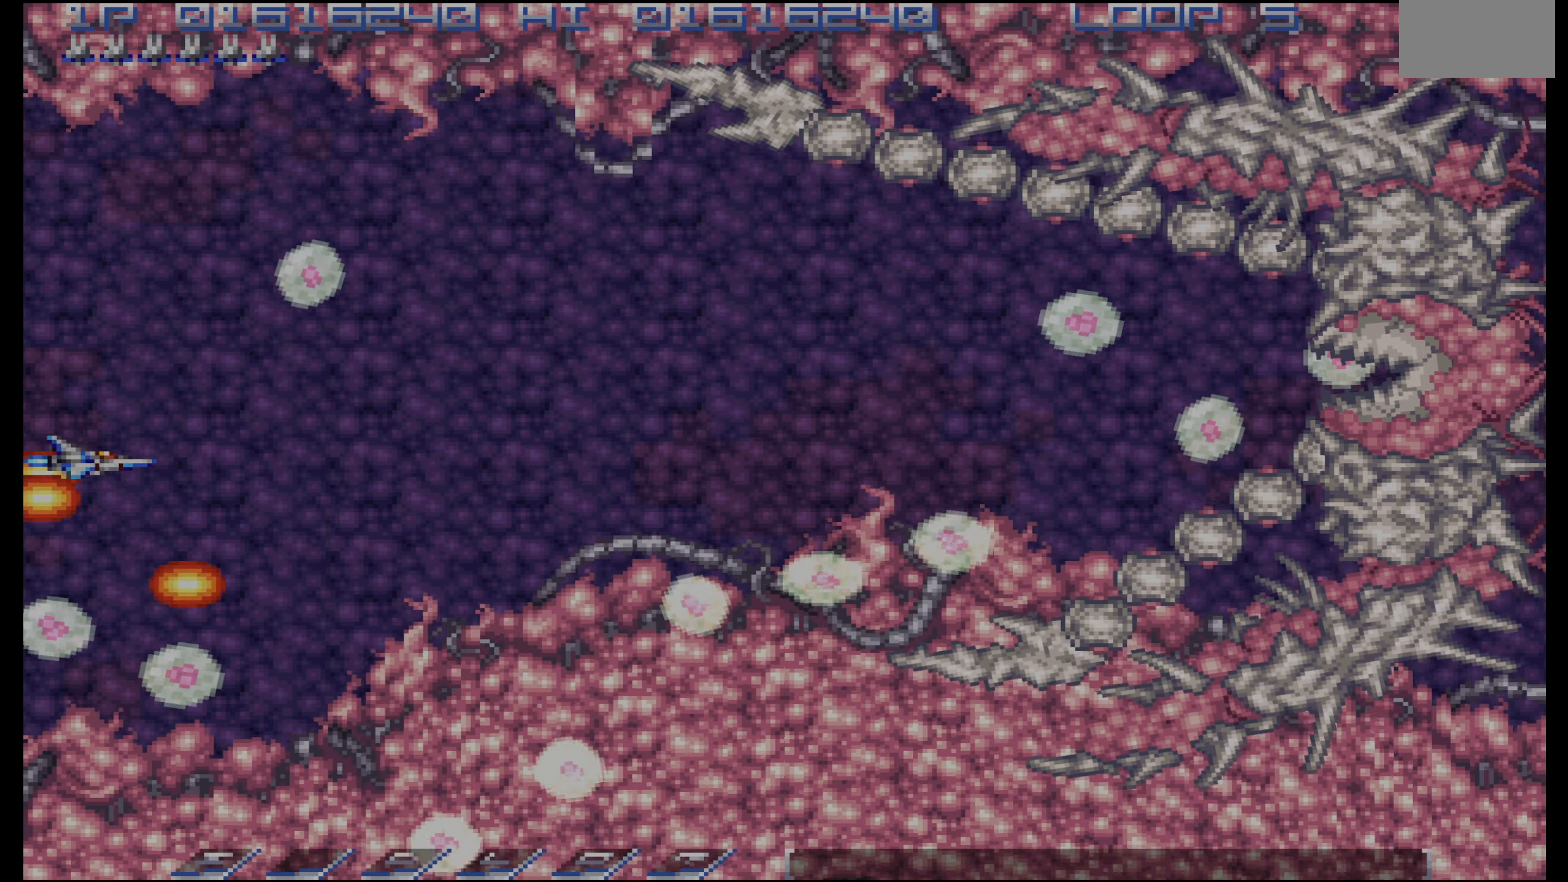
{"dt_ms": 500, "buttons": []}
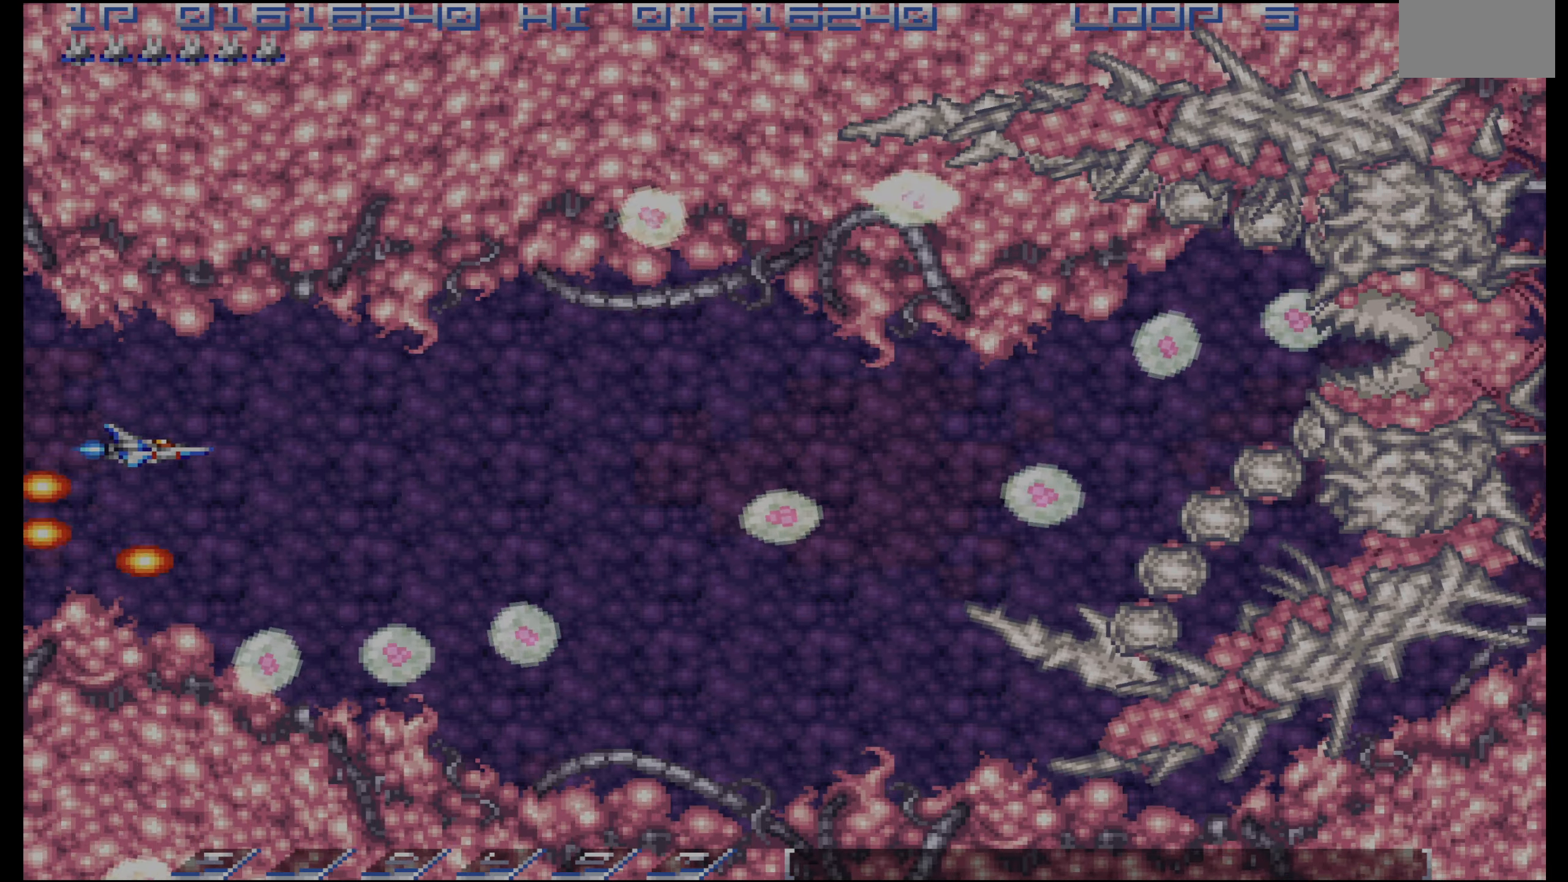
{"dt_ms": 500, "buttons": ["DPAD_UP"]}
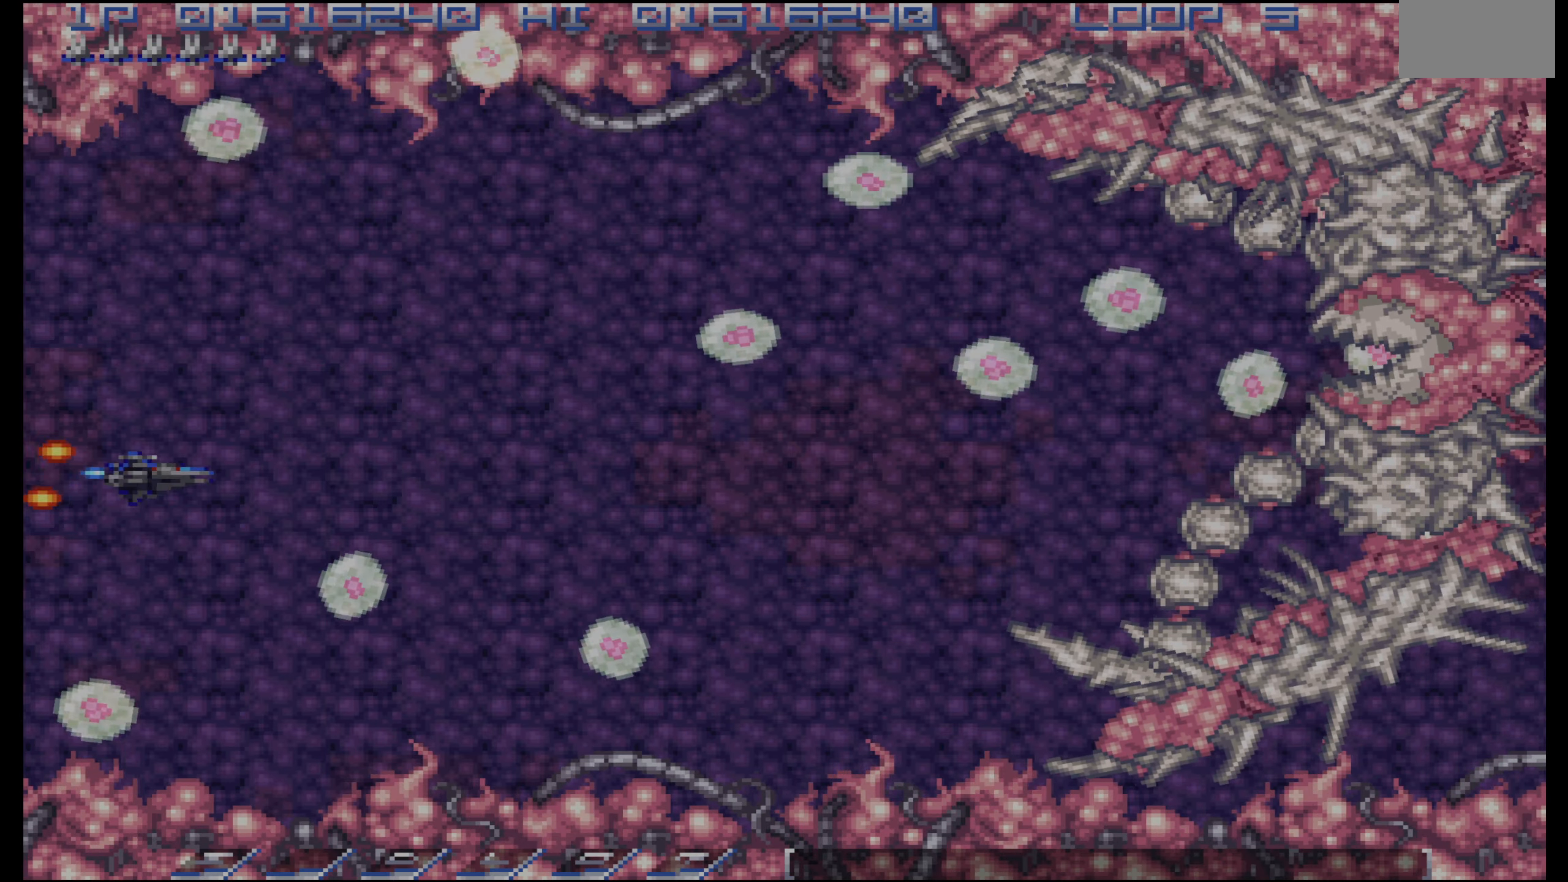
{"dt_ms": 500, "buttons": []}
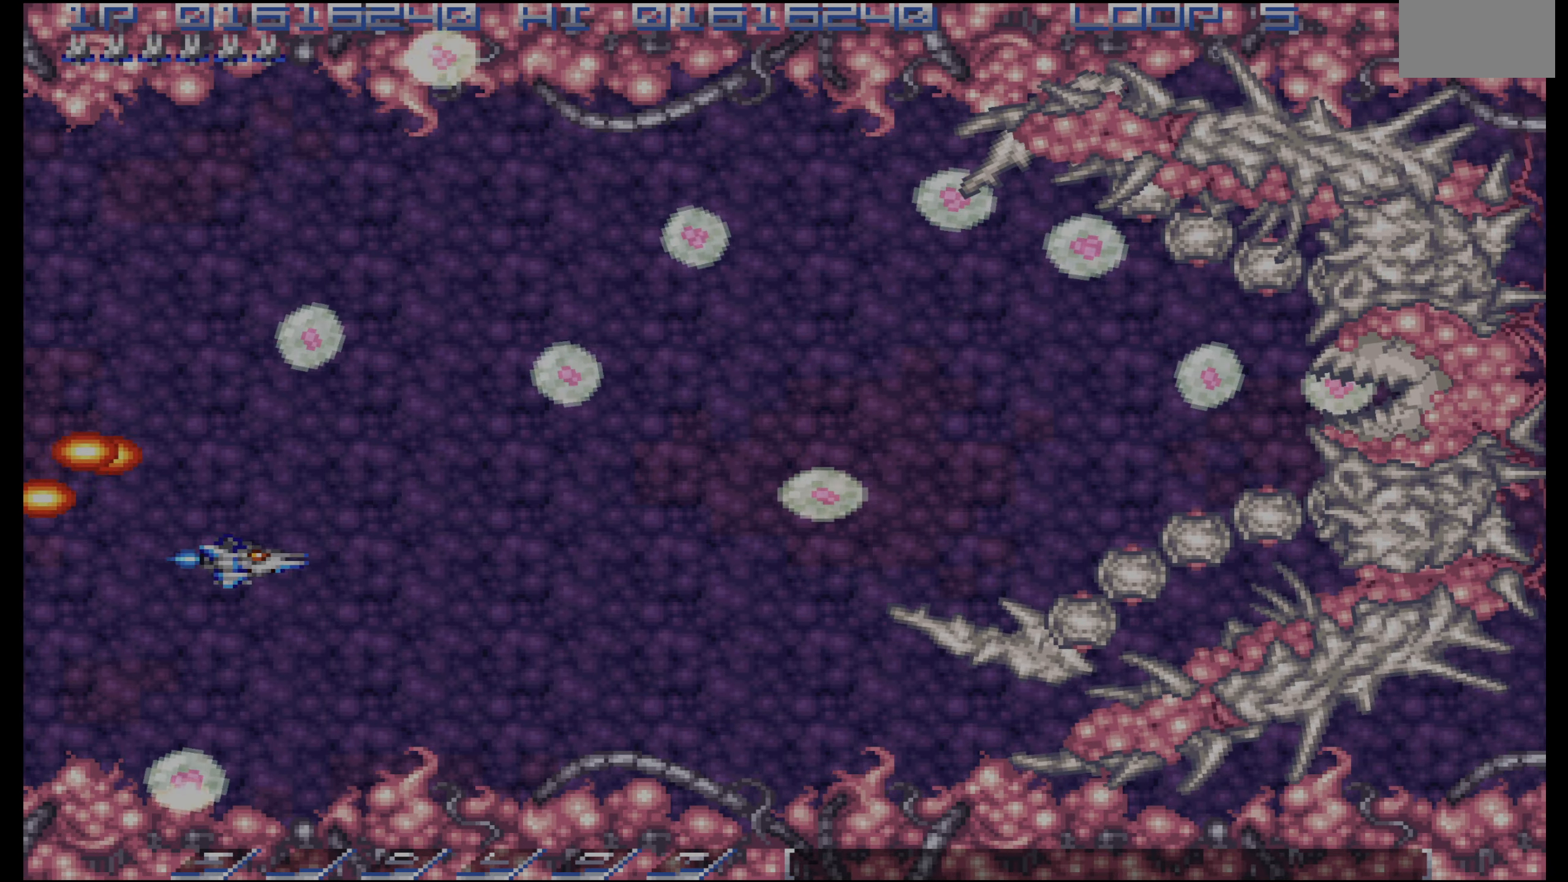
{"dt_ms": 500, "buttons": [], "events": [[150, "DPAD_RIGHT", "down"], [183, "DPAD_RIGHT", "up"], [383, "DPAD_UP", "down"], [500, "DPAD_UP", "up"]]}
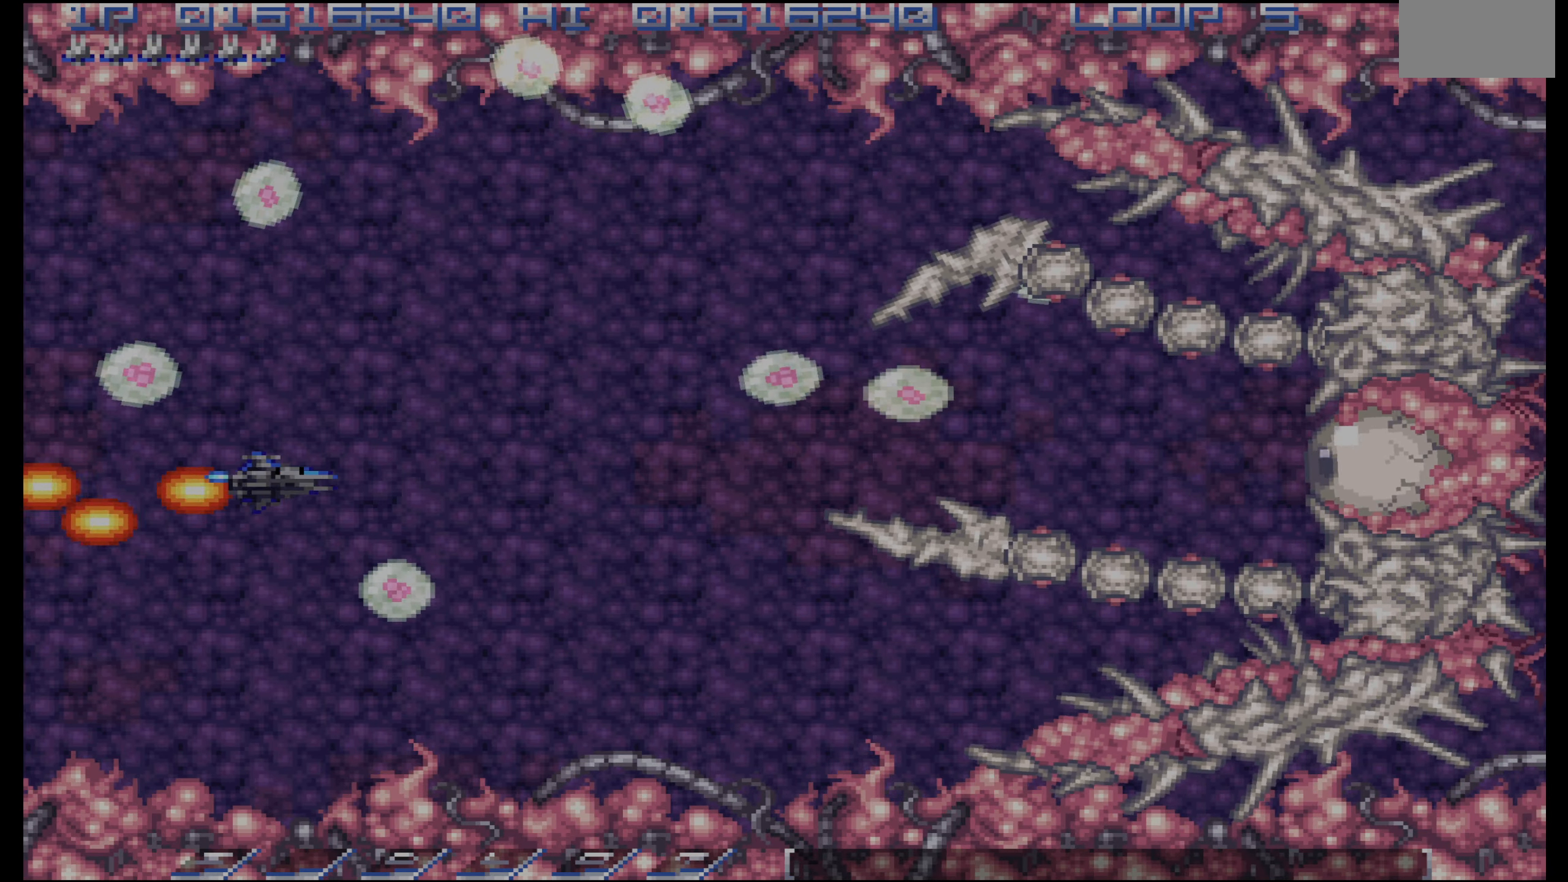
{"dt_ms": 500, "buttons": ["DPAD_RIGHT"], "events": [[166, "DPAD_DOWN", "down"], [216, "DPAD_DOWN", "up"], [316, "DPAD_DOWN", "down"], [416, "DPAD_DOWN", "up"], [500, "DPAD_RIGHT", "down"]]}
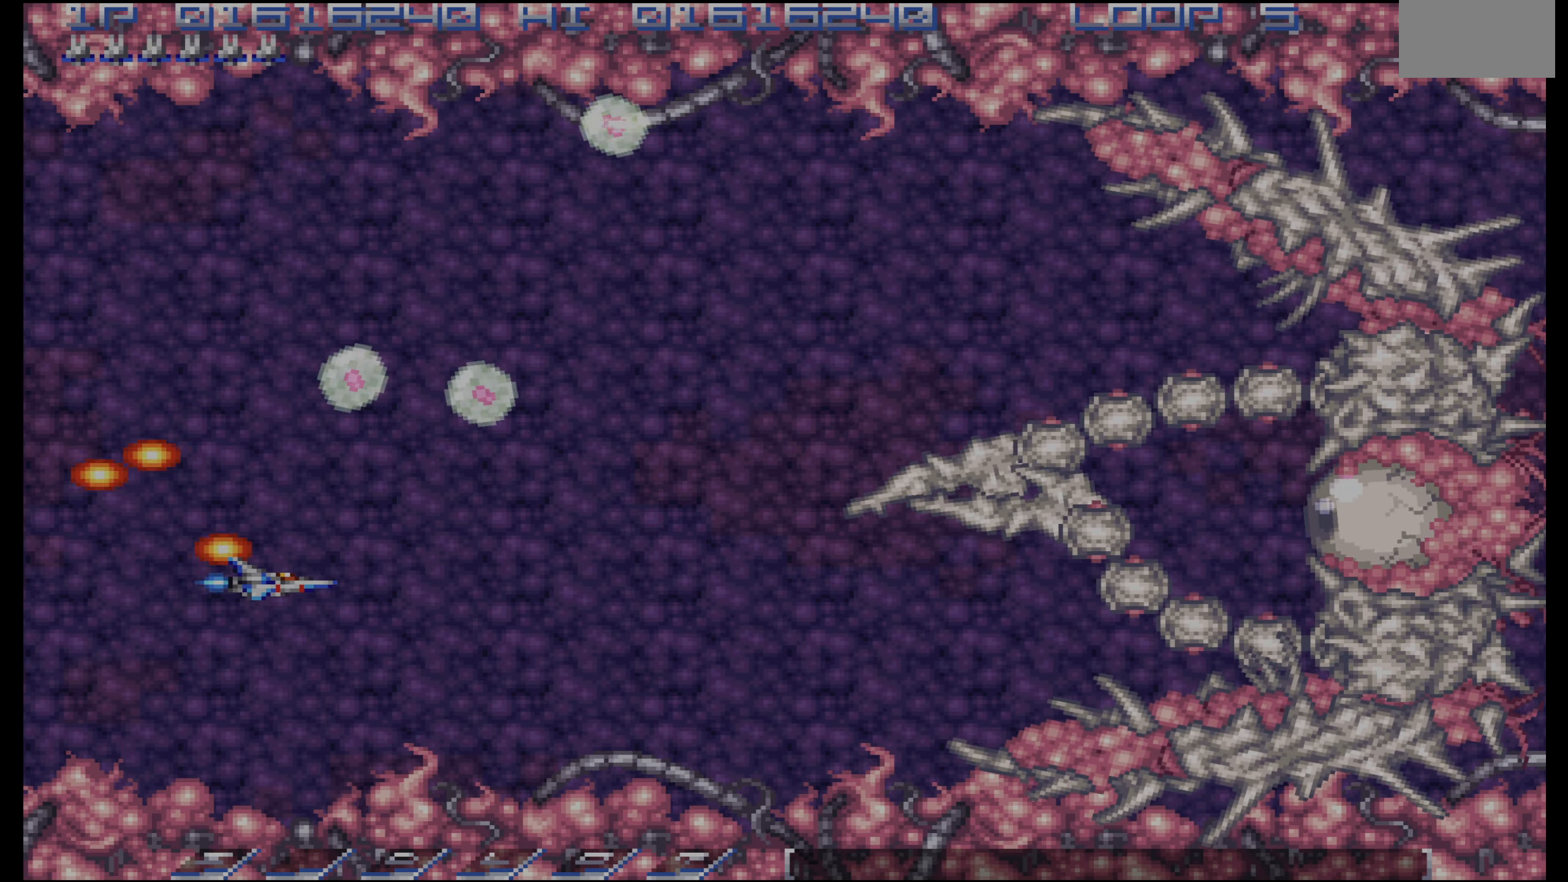
{"dt_ms": 500, "buttons": [], "events": [[133, "DPAD_DOWN", "down"], [183, "DPAD_RIGHT", "up"], [216, "DPAD_DOWN", "up"], [350, "DPAD_RIGHT", "down"], [417, "DPAD_RIGHT", "up"]]}